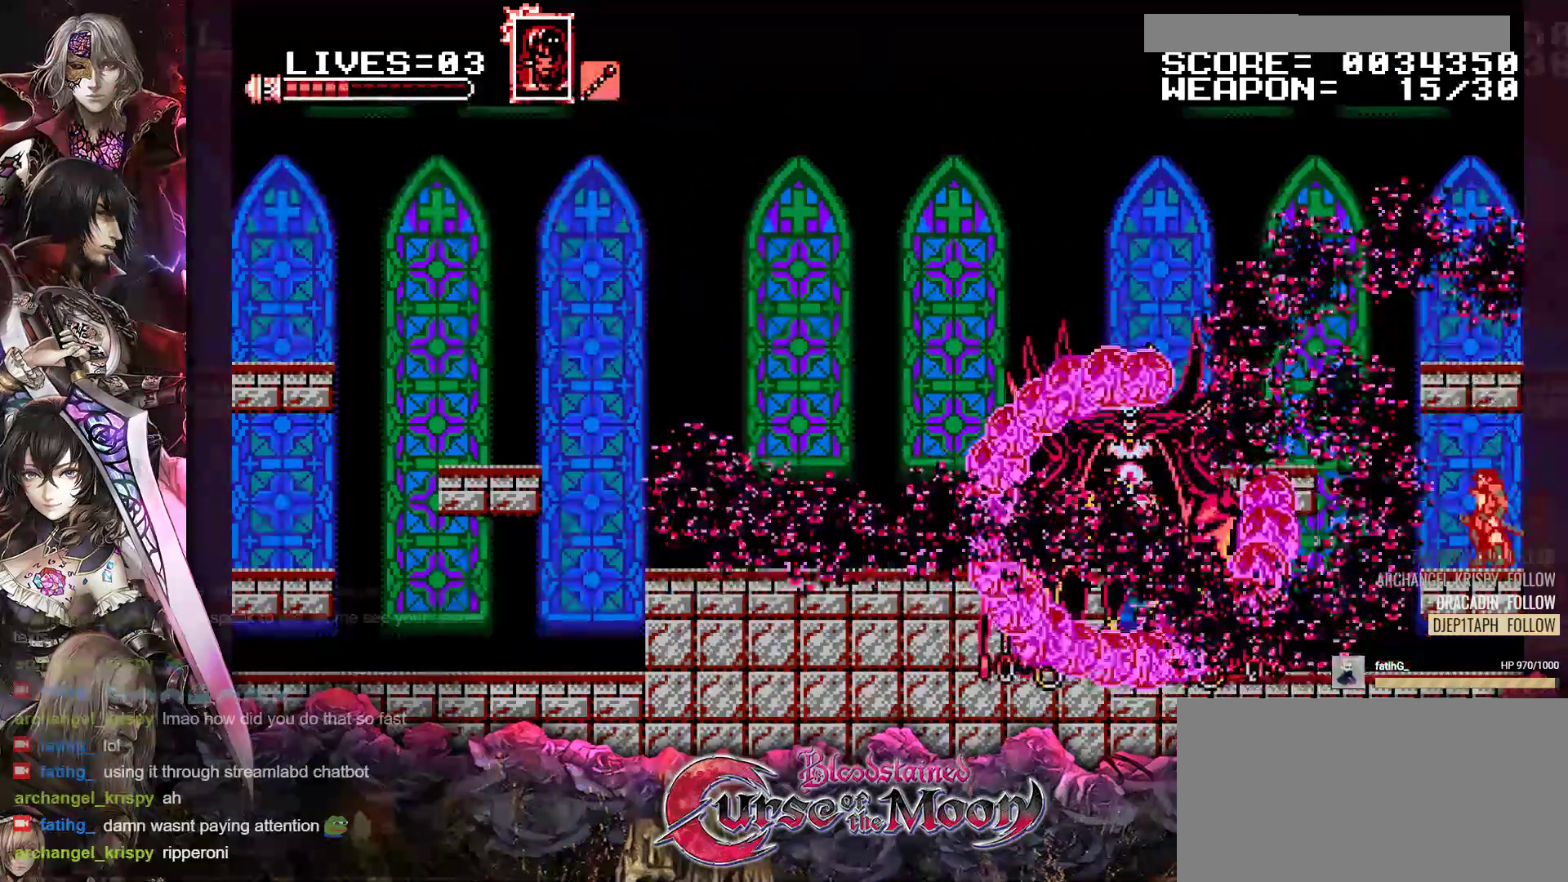
Gameplay with a controller (Nintendo layout); each line is a JSON object with the inputs held at the frame after it. "events" lists button and stick changes between this image and that frame as [ms after this image, input, new state], when the widget could be followed in between. Not read: L3 R3.
{"buttons": [], "events": [[33, "Y", "down"], [250, "Y", "up"]]}
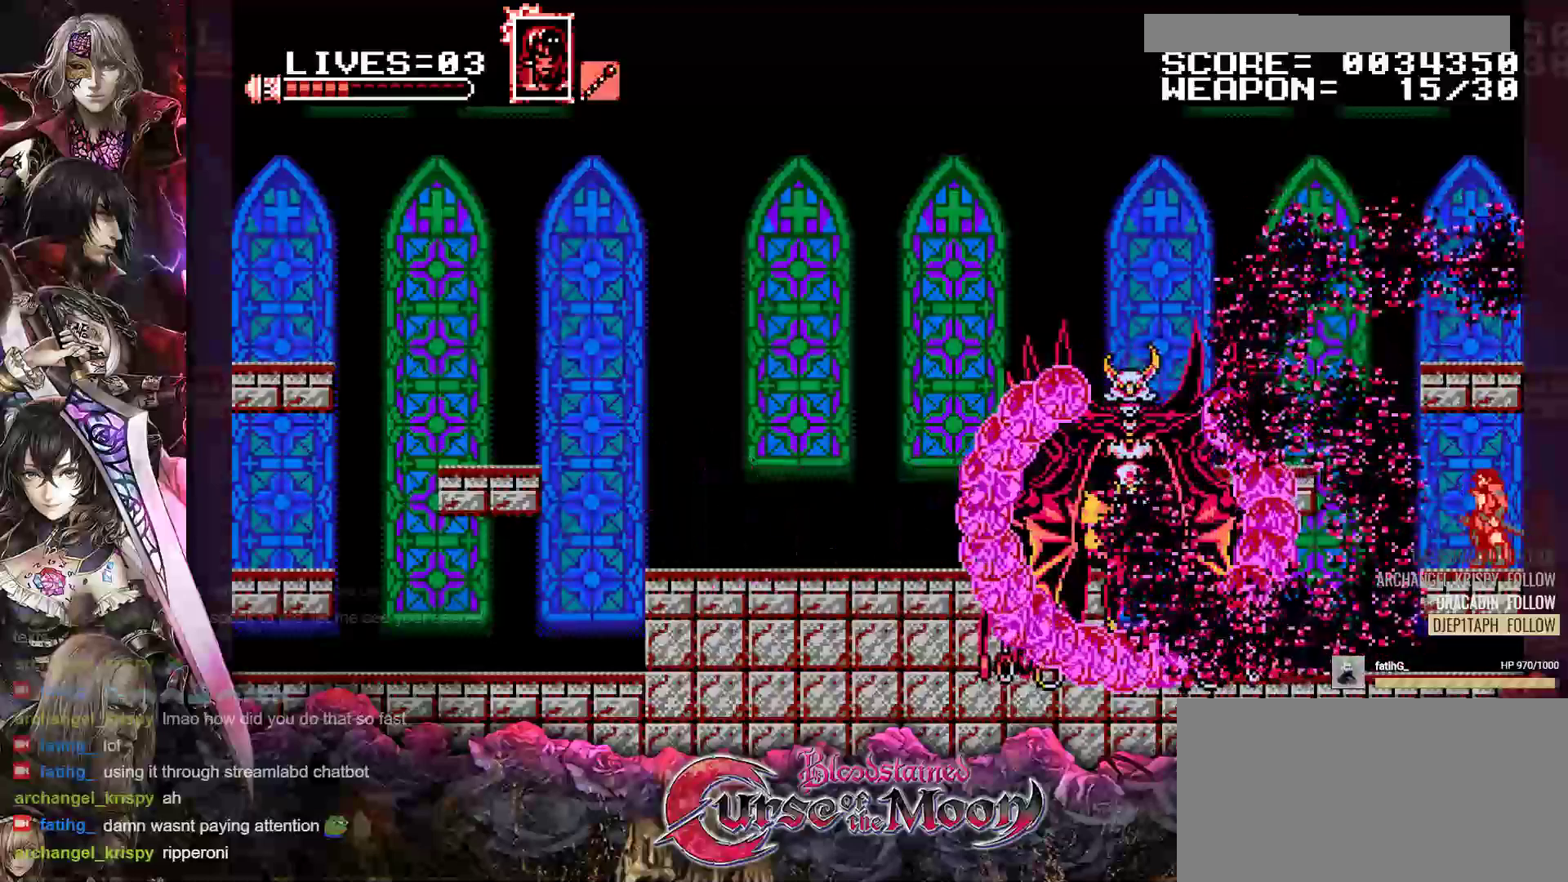
{"buttons": ["Y"], "events": [[500, "Y", "down"]]}
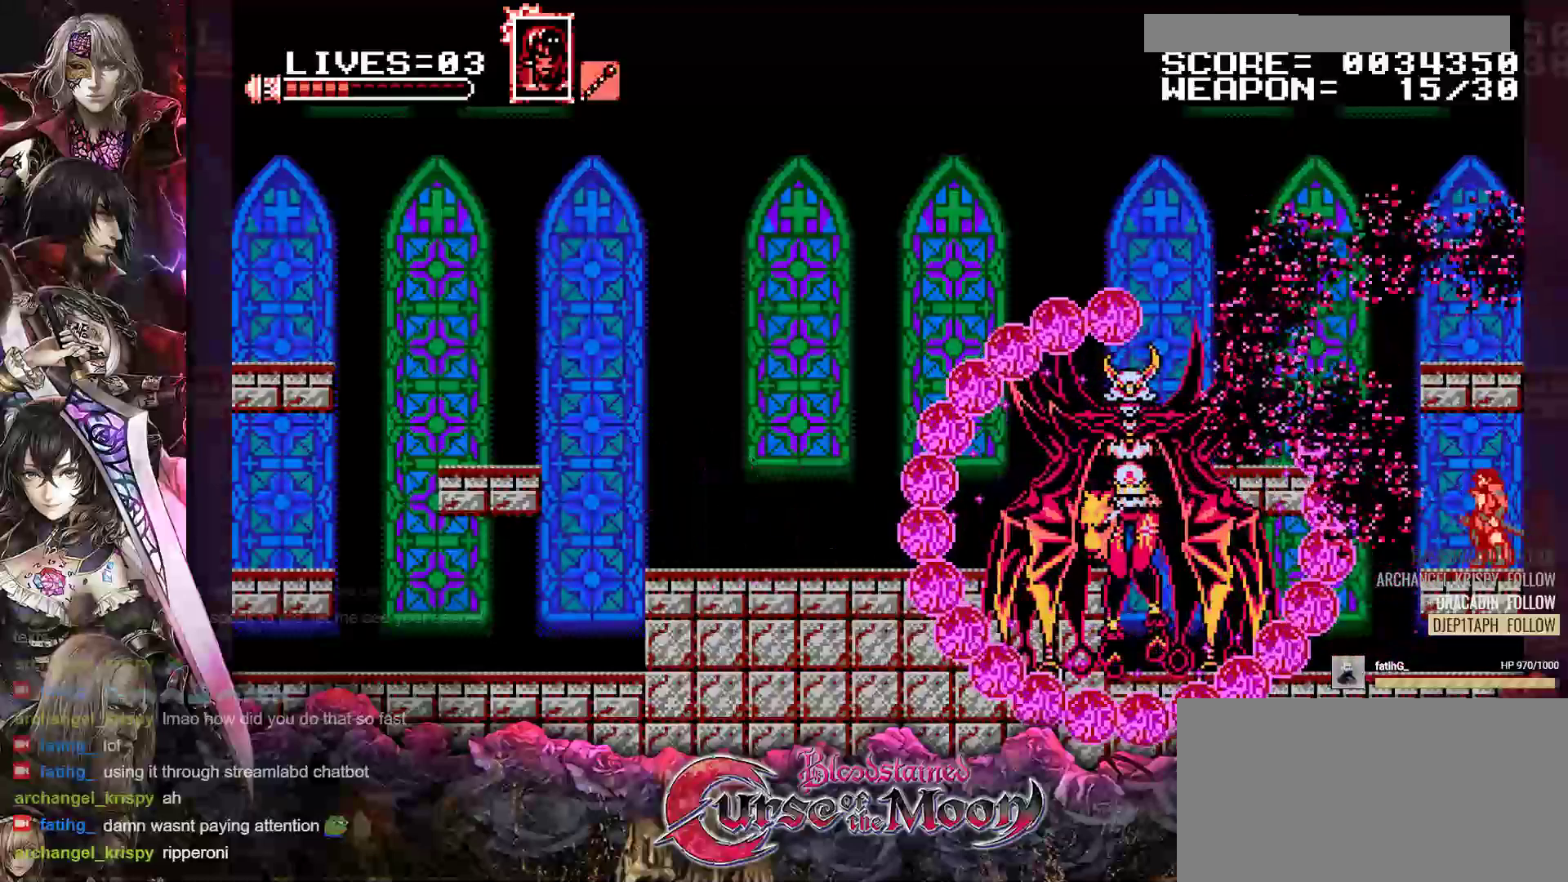
{"buttons": [], "events": [[133, "Y", "up"], [167, "Y", "down"], [267, "Y", "up"], [317, "Y", "down"], [383, "Y", "up"]]}
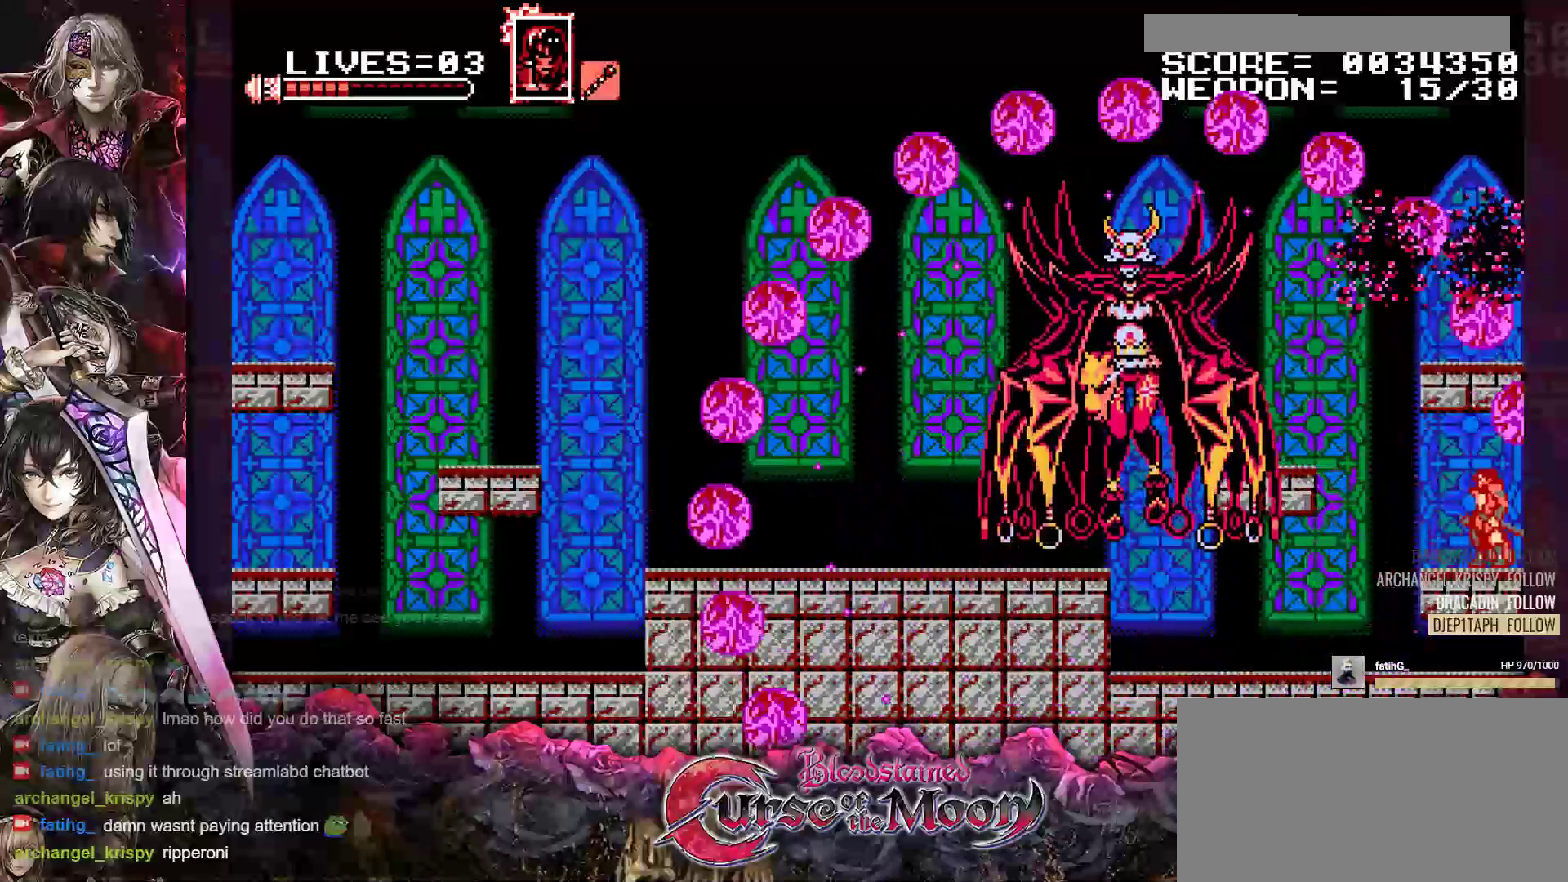
{"buttons": [], "events": [[200, "DPAD_LEFT", "down"], [417, "DPAD_LEFT", "up"]]}
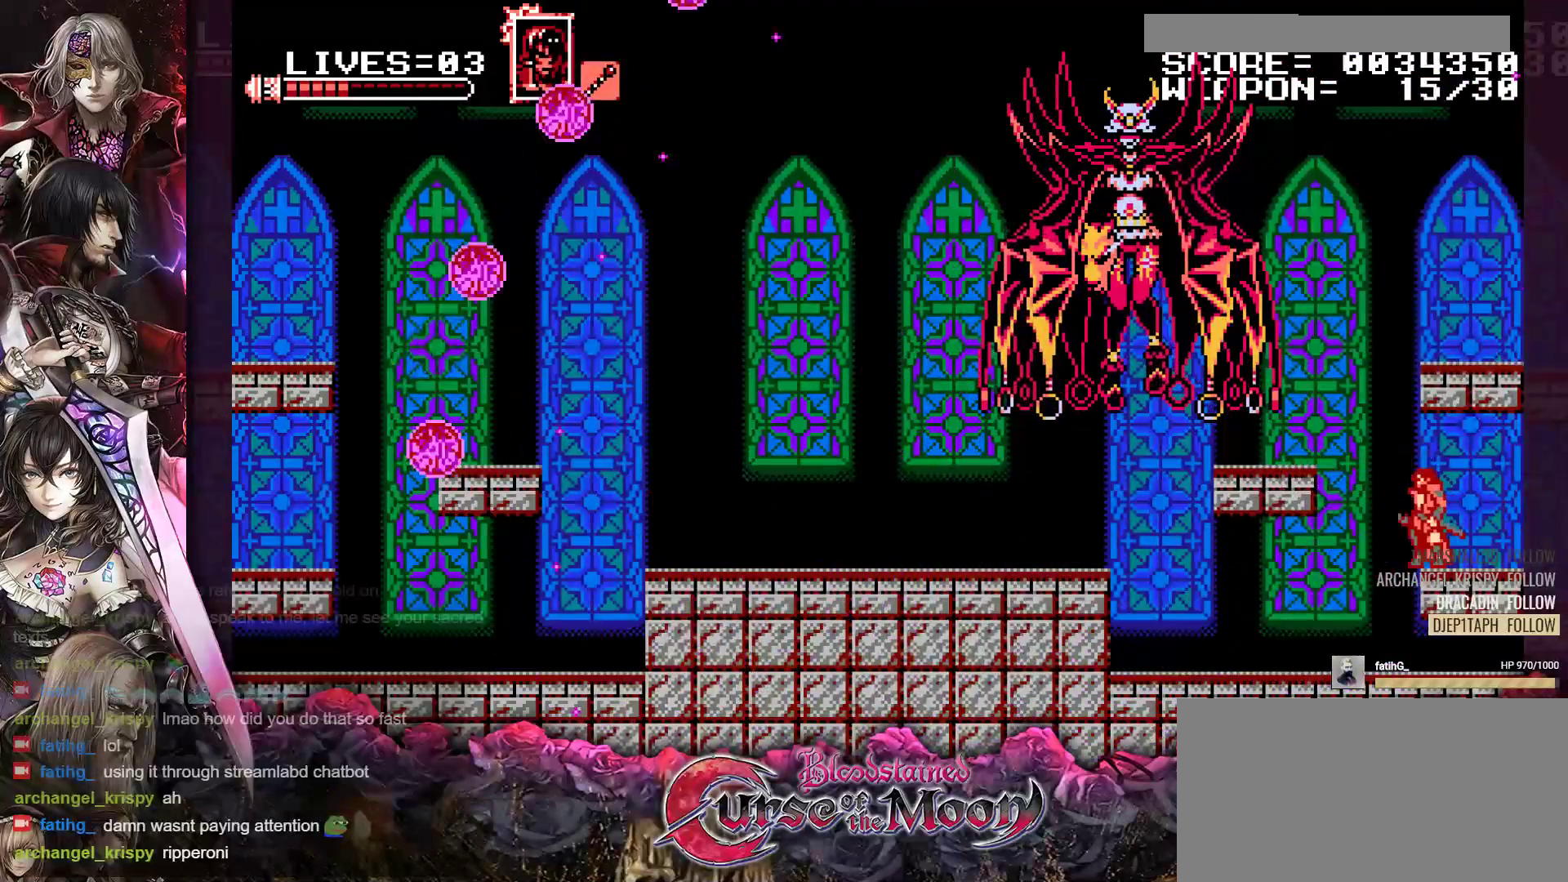
{"buttons": [], "events": [[83, "DPAD_LEFT", "down"], [117, "B", "down"], [200, "Y", "down"], [283, "DPAD_LEFT", "up"], [317, "B", "up"], [367, "Y", "up"]]}
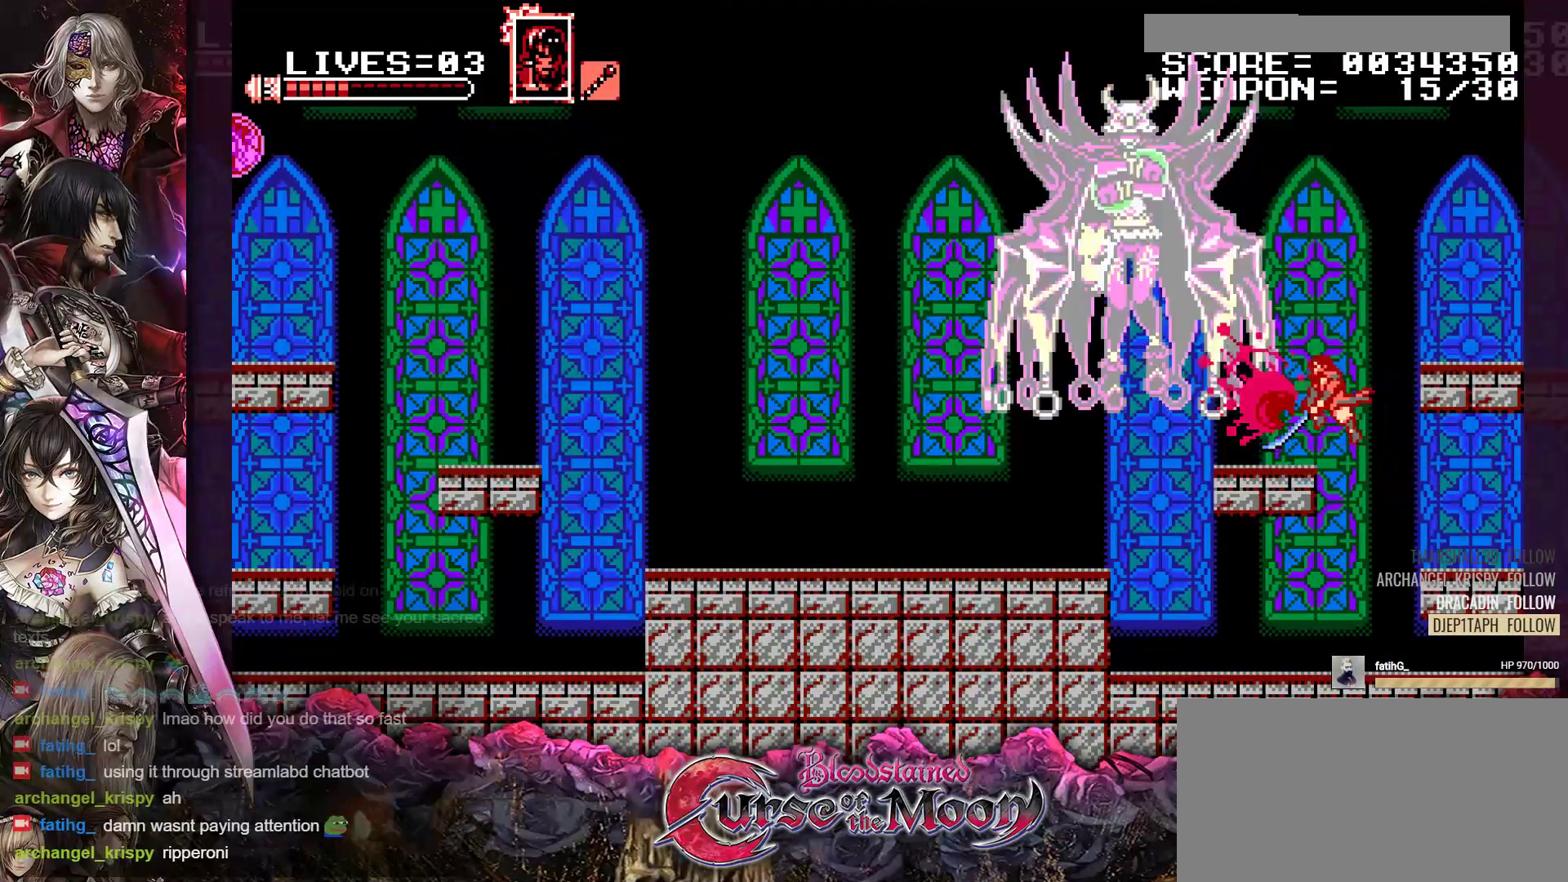
{"buttons": [], "events": [[317, "Y", "down"], [433, "Y", "up"]]}
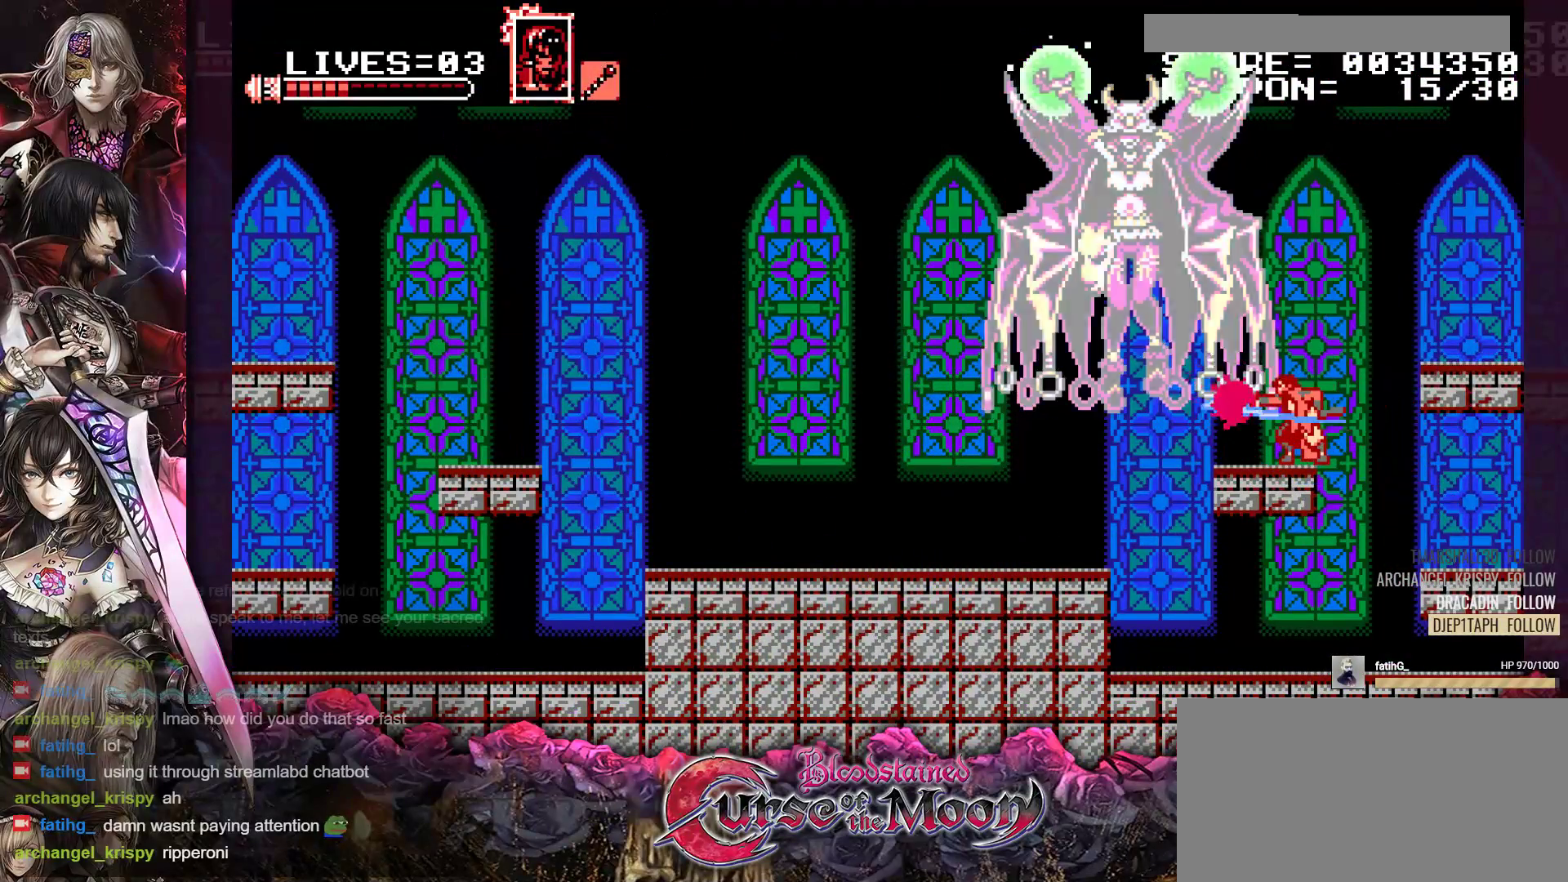
{"buttons": ["Y"], "events": [[100, "Y", "down"], [200, "Y", "up"], [300, "Y", "down"], [383, "Y", "up"], [450, "Y", "down"]]}
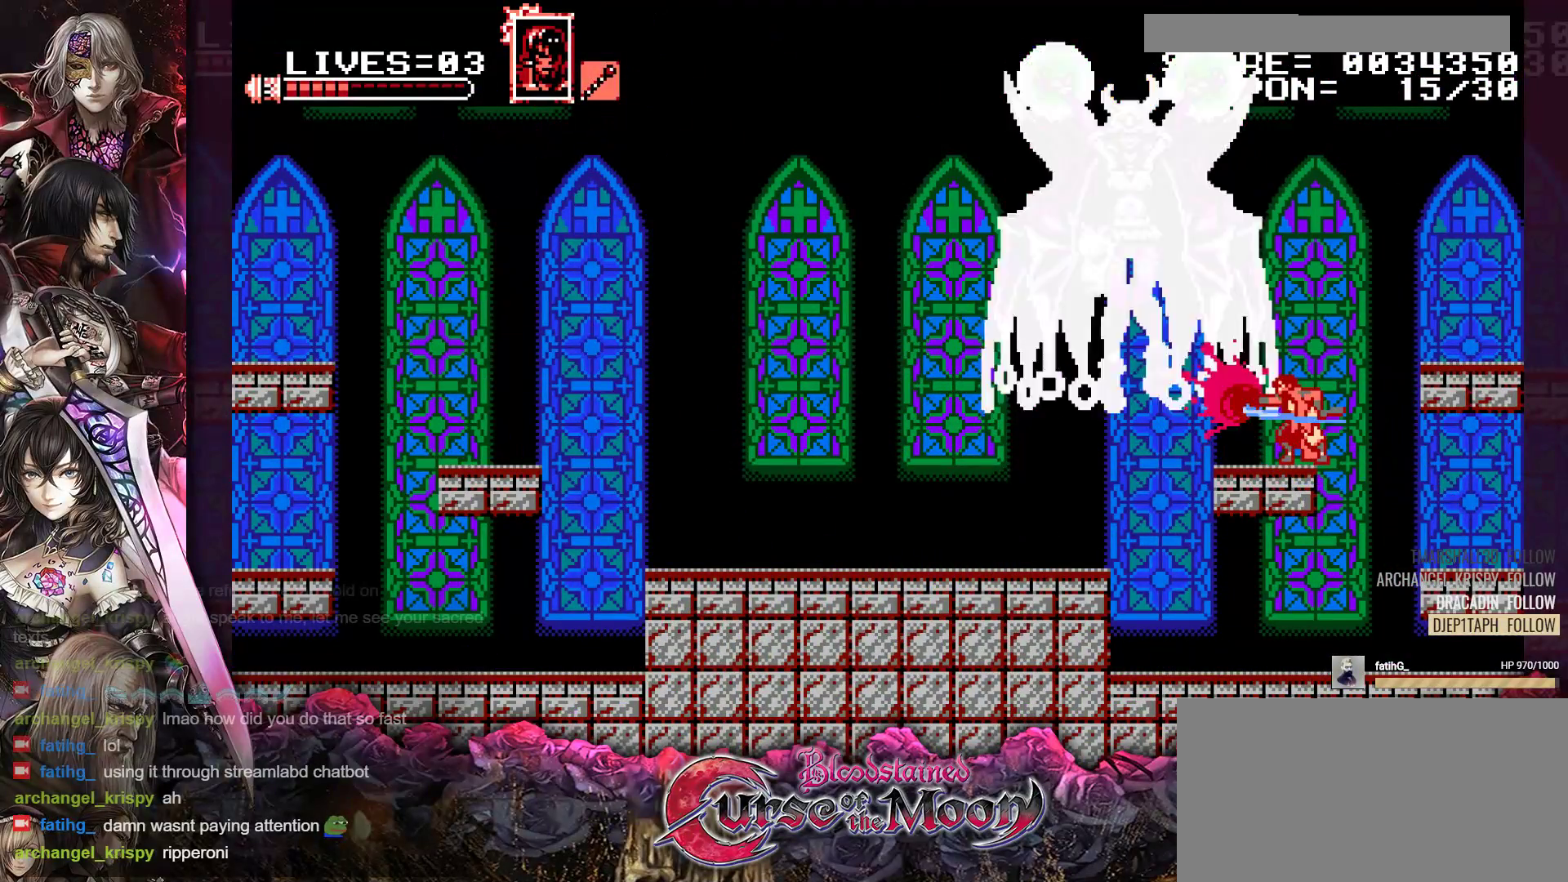
{"buttons": ["Y"], "events": [[17, "Y", "up"], [83, "Y", "down"], [150, "Y", "up"], [217, "Y", "down"], [283, "Y", "up"], [350, "Y", "down"], [417, "Y", "up"], [467, "Y", "down"]]}
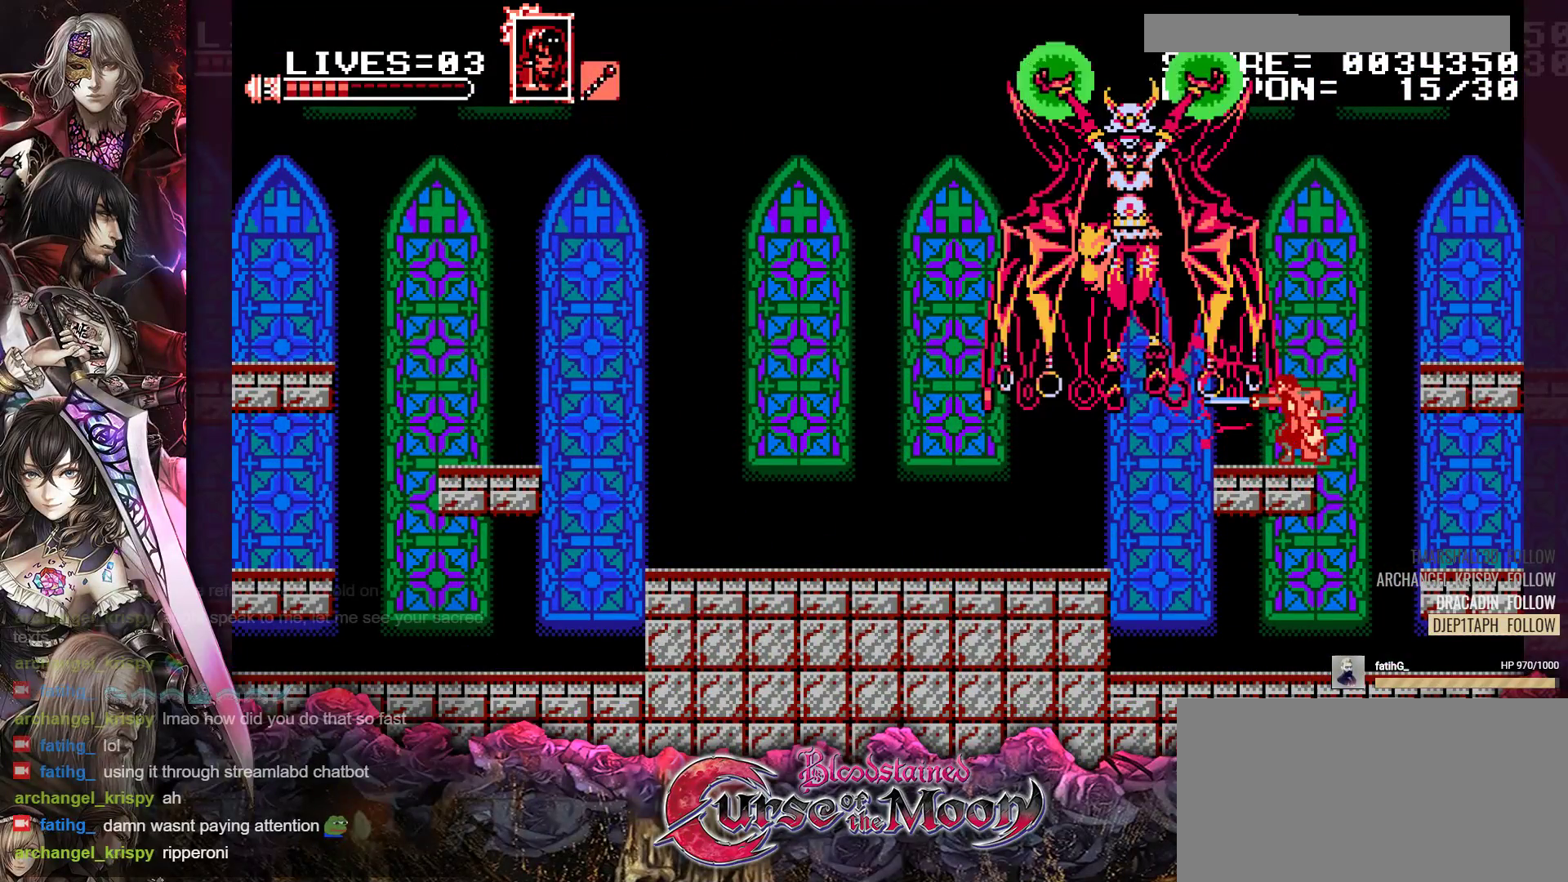
{"buttons": [], "events": [[50, "Y", "up"], [117, "Y", "down"], [183, "Y", "up"], [250, "Y", "down"], [317, "Y", "up"], [367, "Y", "down"], [450, "Y", "up"]]}
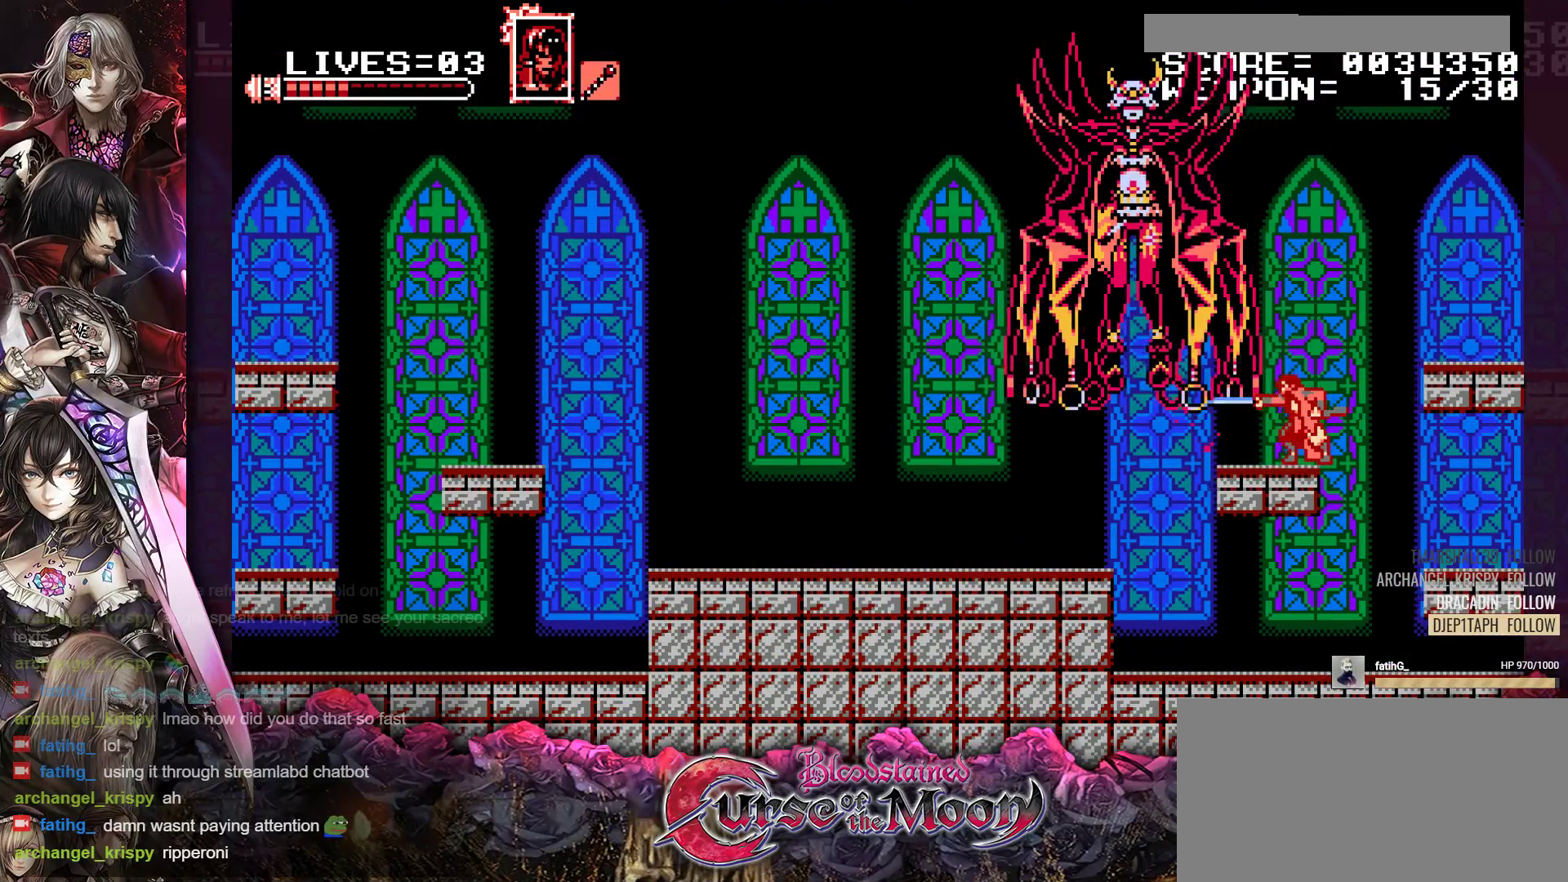
{"buttons": ["DPAD_RIGHT"], "events": [[17, "Y", "down"], [67, "Y", "up"], [150, "Y", "down"], [217, "Y", "up"], [267, "Y", "down"], [350, "Y", "up"], [500, "DPAD_RIGHT", "down"]]}
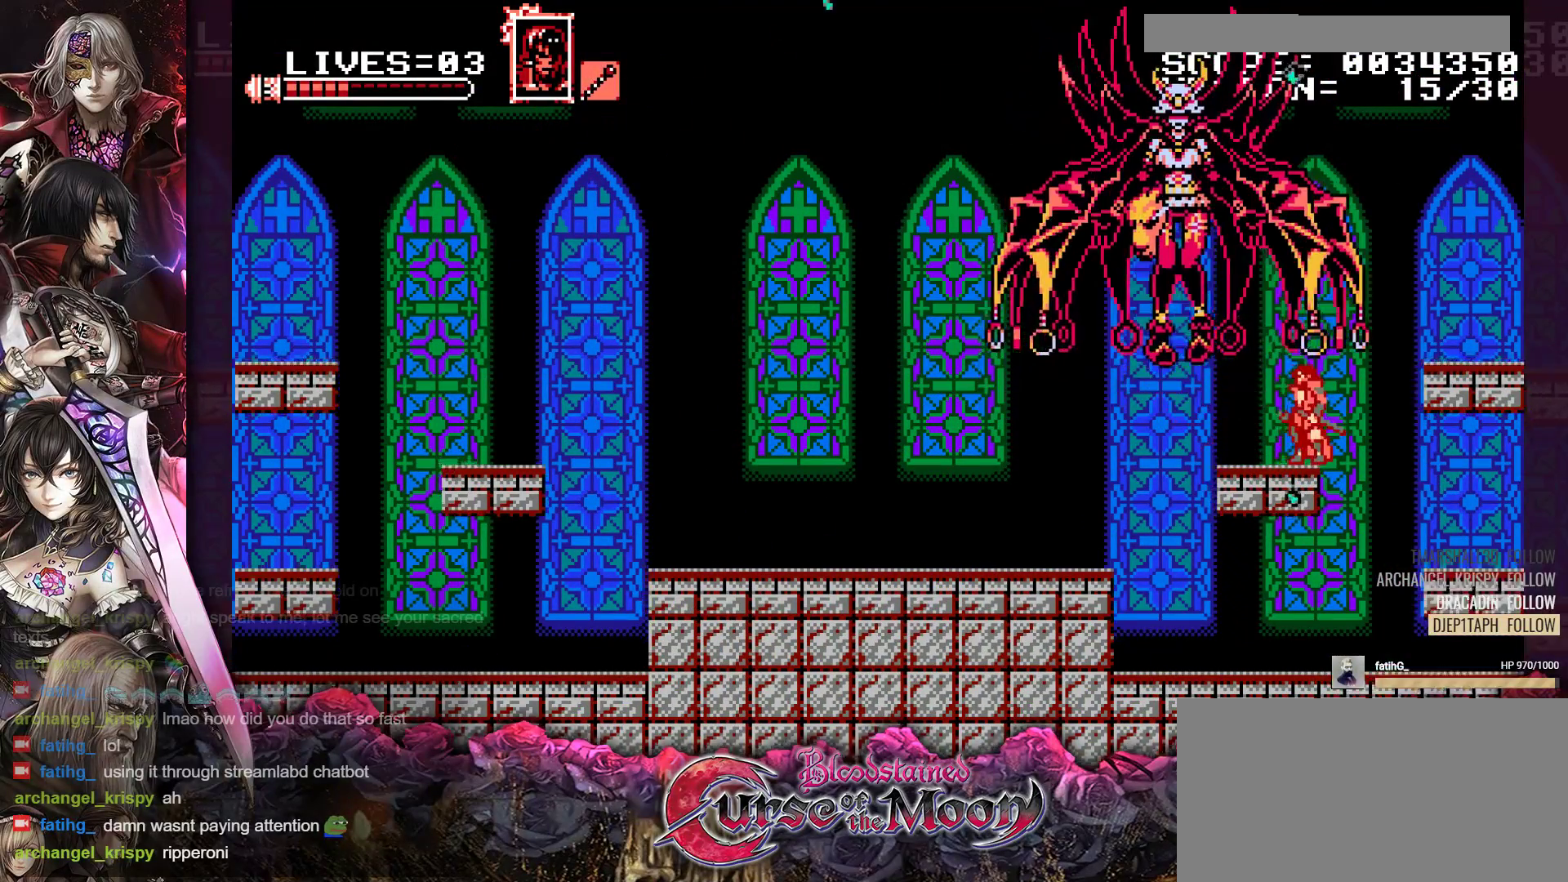
{"buttons": ["DPAD_RIGHT"], "events": [[33, "R1", "down"], [183, "R1", "up"]]}
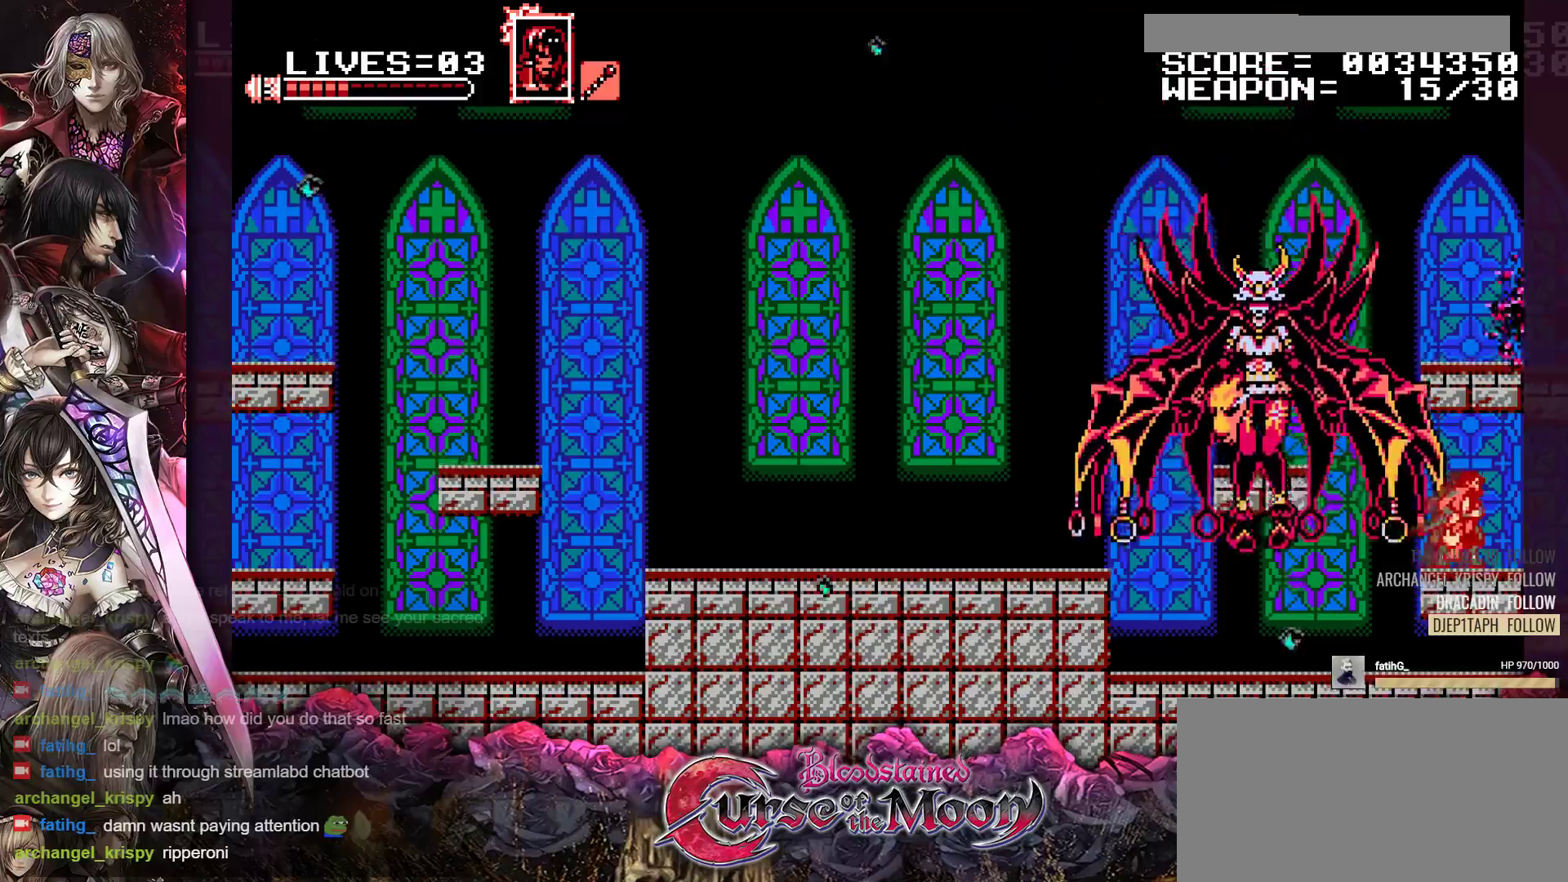
{"buttons": ["Y", "DPAD_DOWN"], "events": [[150, "DPAD_RIGHT", "up"], [250, "DPAD_LEFT", "down"], [317, "DPAD_LEFT", "up"], [333, "Y", "down"], [383, "DPAD_DOWN", "down"], [417, "Y", "up"], [500, "Y", "down"]]}
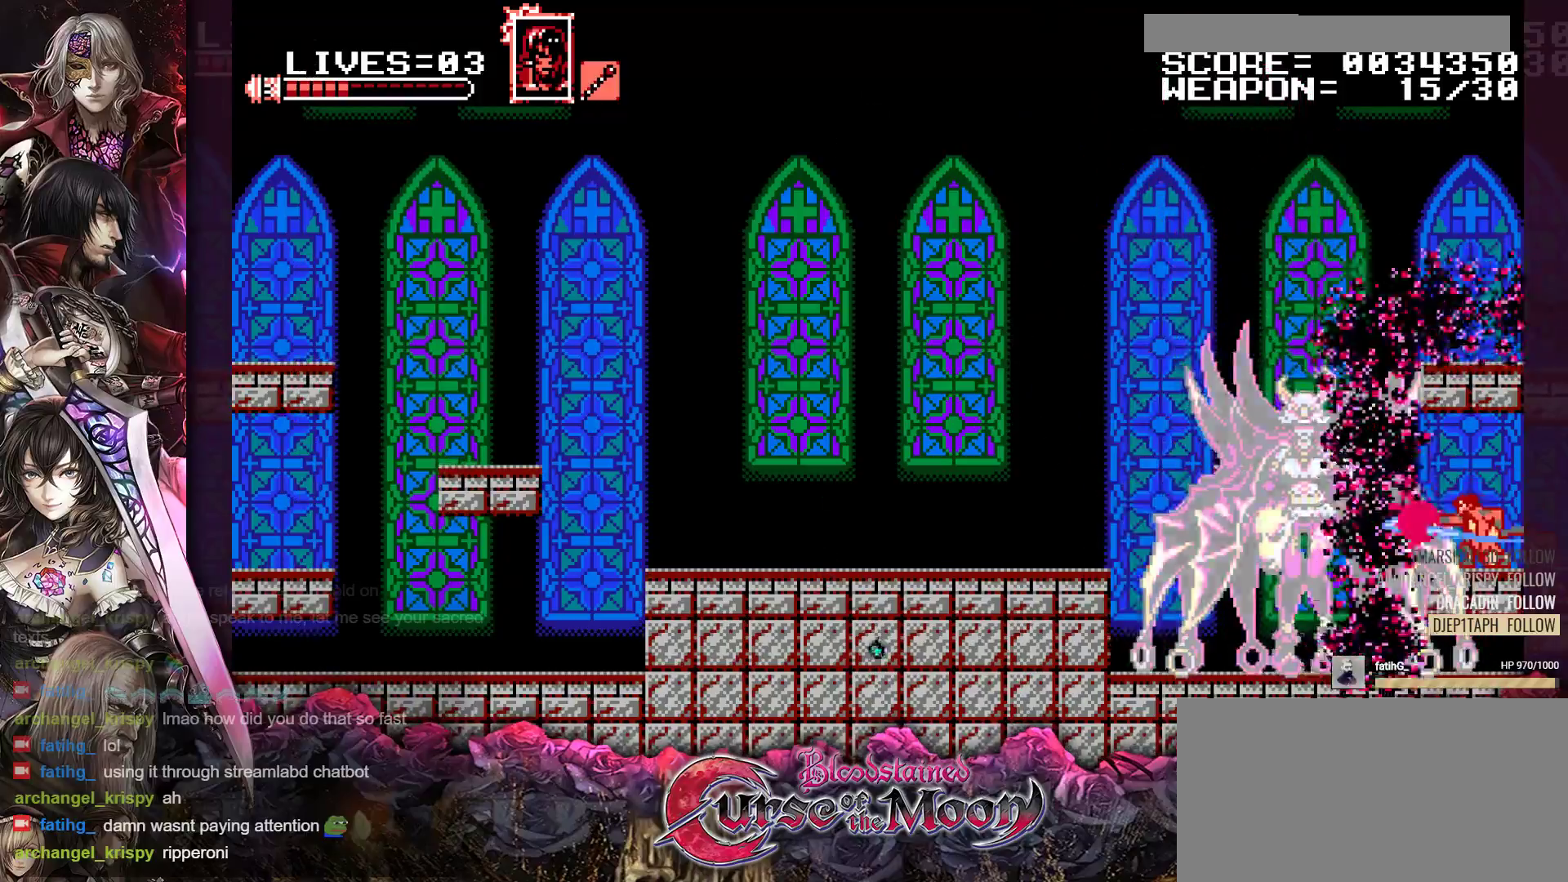
{"buttons": ["DPAD_DOWN"], "events": [[67, "Y", "up"], [150, "Y", "down"], [200, "Y", "up"], [267, "Y", "down"], [350, "Y", "up"], [417, "Y", "down"], [467, "Y", "up"]]}
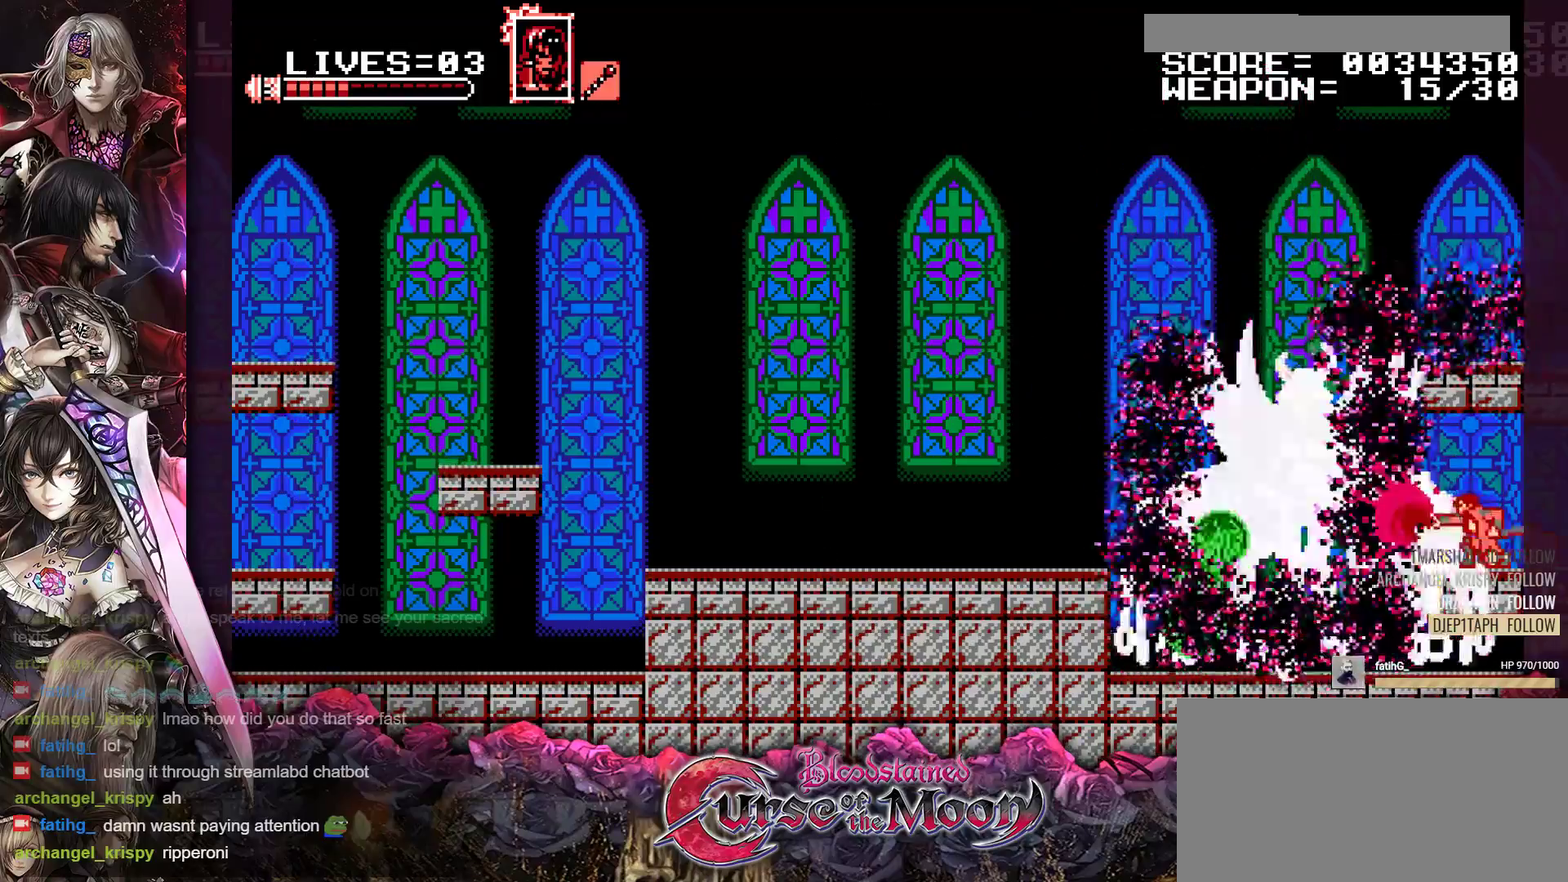
{"buttons": ["Y", "DPAD_DOWN"], "events": [[50, "Y", "down"], [117, "Y", "up"], [183, "Y", "down"], [250, "Y", "up"], [317, "Y", "down"], [383, "Y", "up"], [450, "Y", "down"]]}
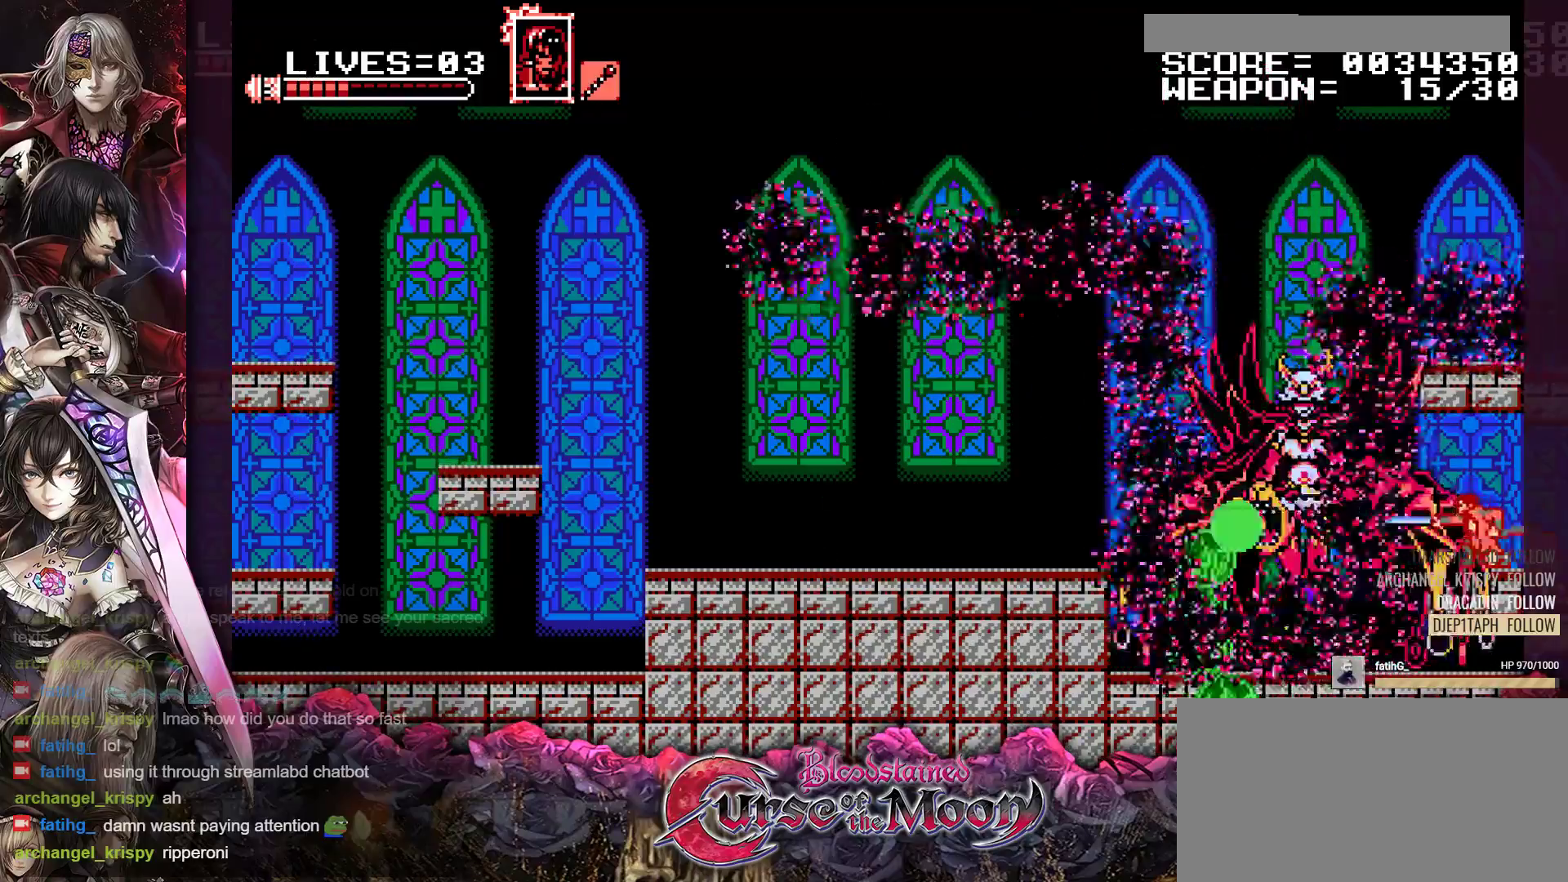
{"buttons": ["Y", "DPAD_DOWN"], "events": [[17, "Y", "up"], [83, "Y", "down"], [167, "Y", "up"], [217, "Y", "down"], [283, "Y", "up"], [367, "Y", "down"], [433, "Y", "up"], [500, "Y", "down"]]}
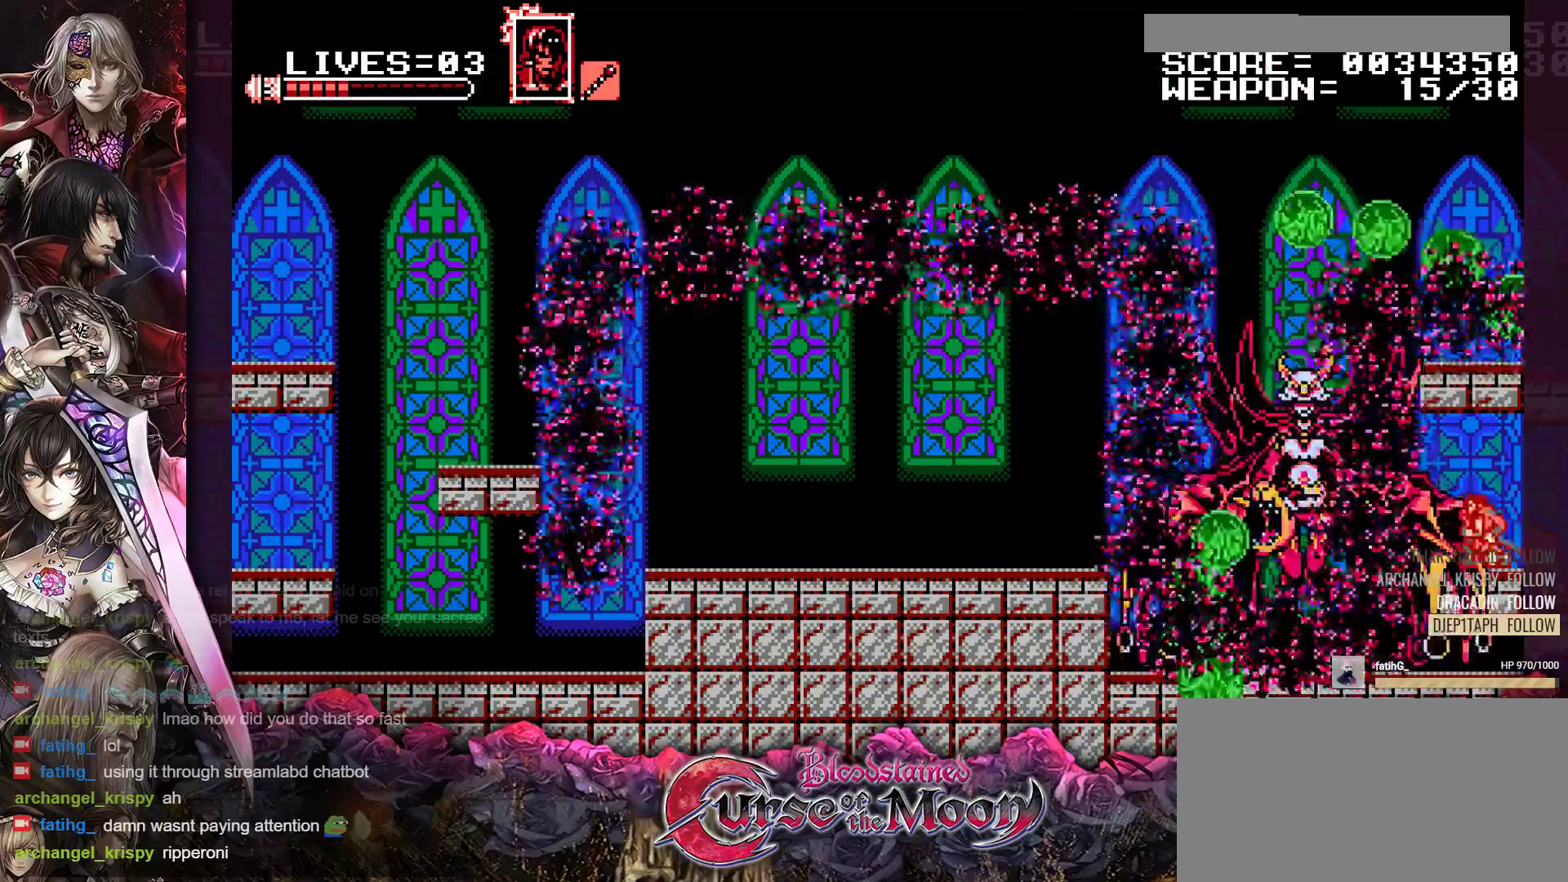
{"buttons": ["DPAD_DOWN"], "events": [[67, "Y", "up"], [133, "Y", "down"], [200, "Y", "up"], [283, "Y", "down"], [333, "Y", "up"], [417, "Y", "down"], [467, "Y", "up"]]}
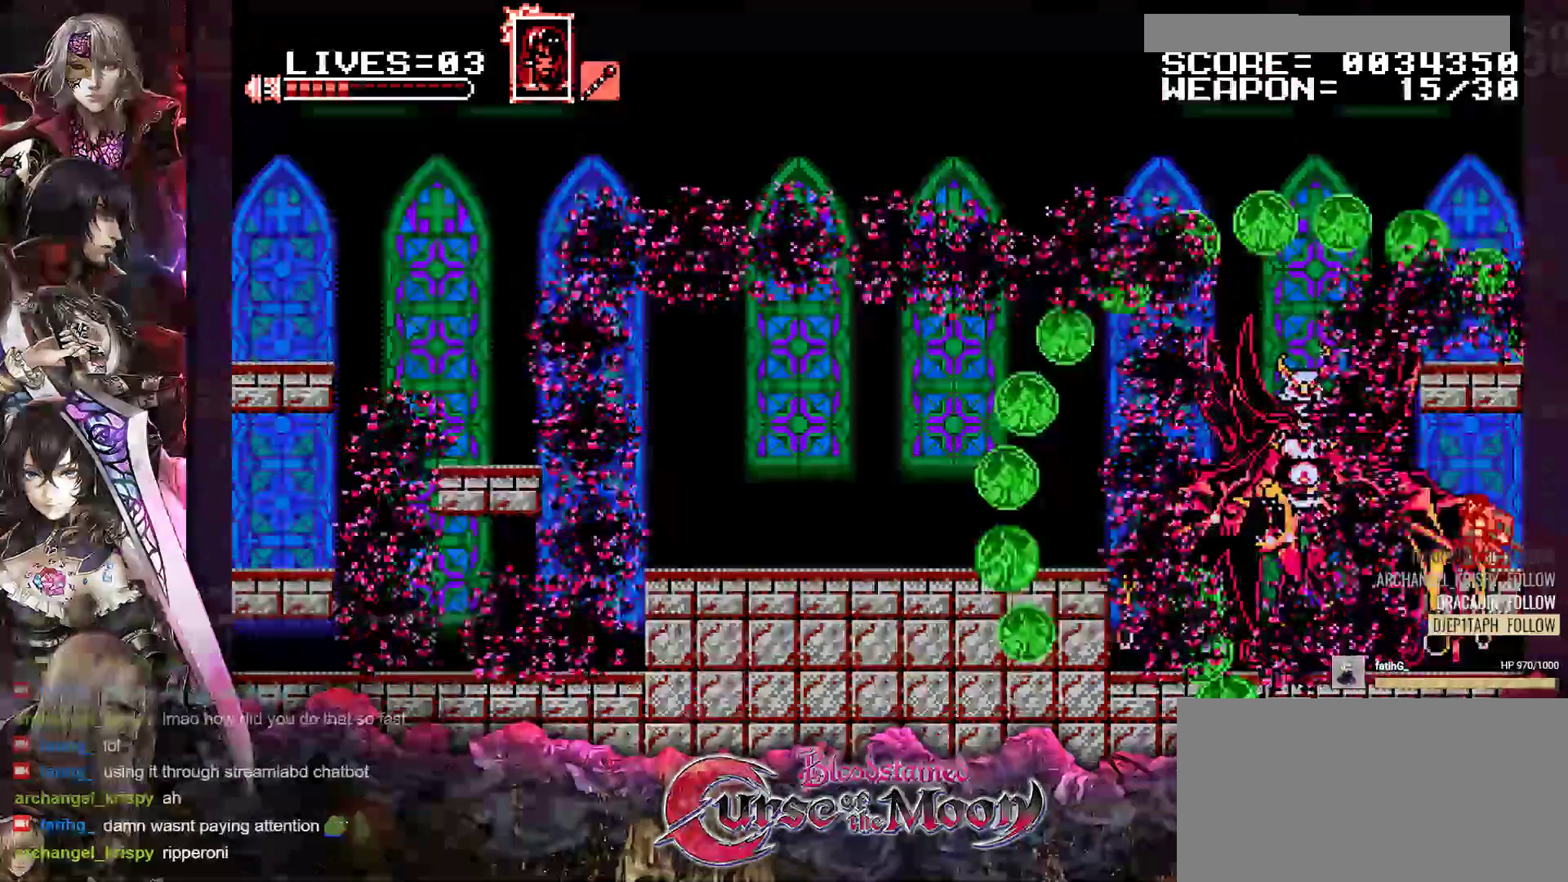
{"buttons": ["DPAD_DOWN"], "events": [[50, "Y", "down"], [100, "Y", "up"], [183, "Y", "down"], [233, "Y", "up"], [300, "Y", "down"], [367, "Y", "up"], [450, "Y", "down"], [500, "Y", "up"]]}
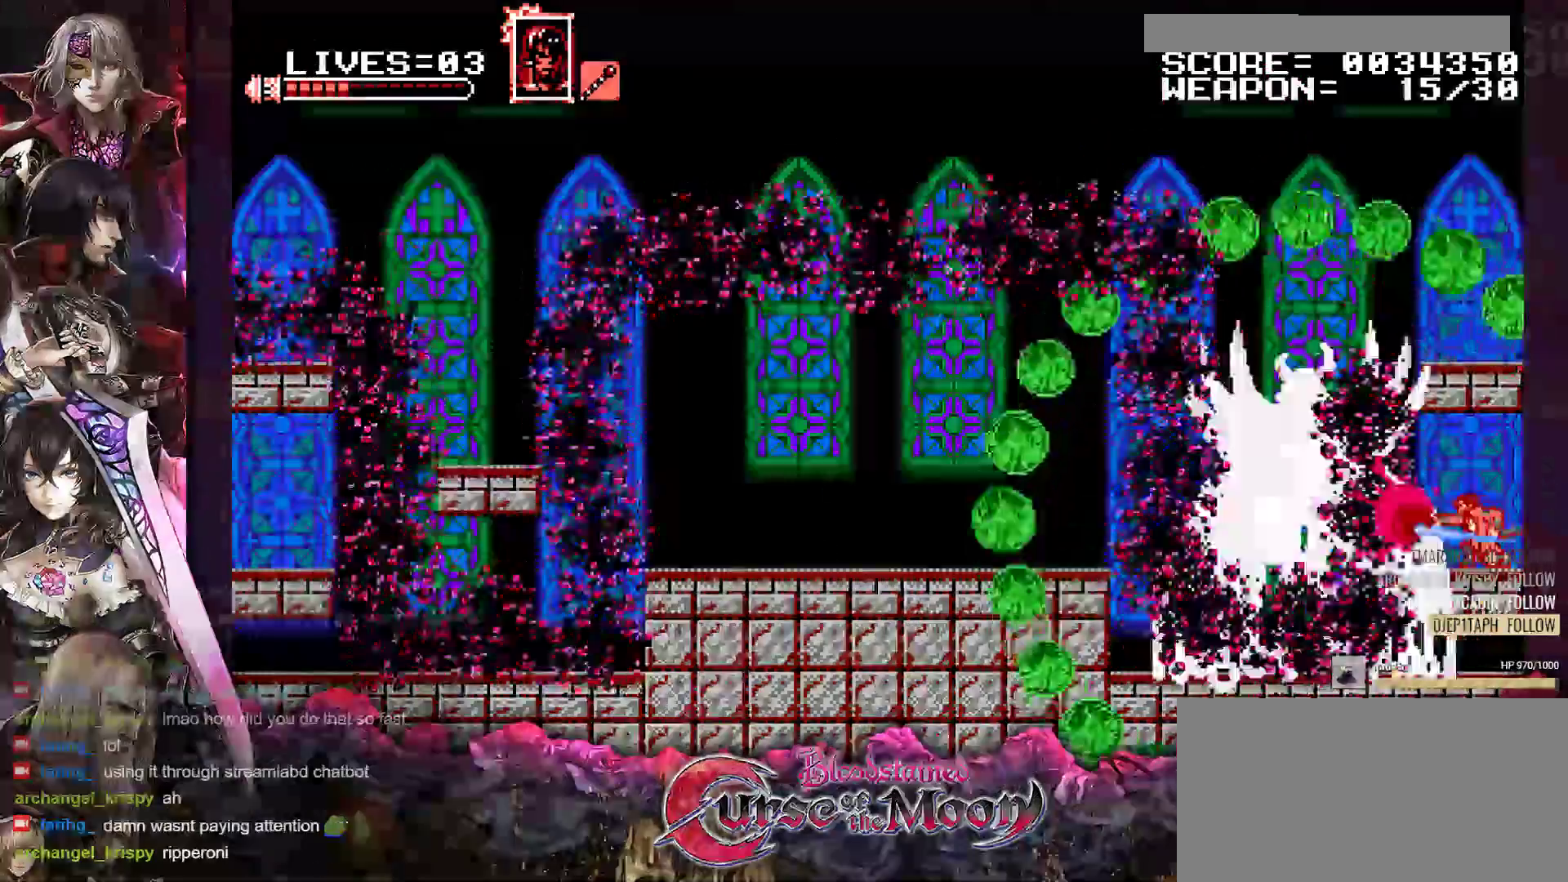
{"buttons": ["Y", "DPAD_DOWN"], "events": [[83, "Y", "down"], [150, "Y", "up"], [217, "Y", "down"], [283, "Y", "up"], [350, "Y", "down"], [417, "Y", "up"], [483, "Y", "down"]]}
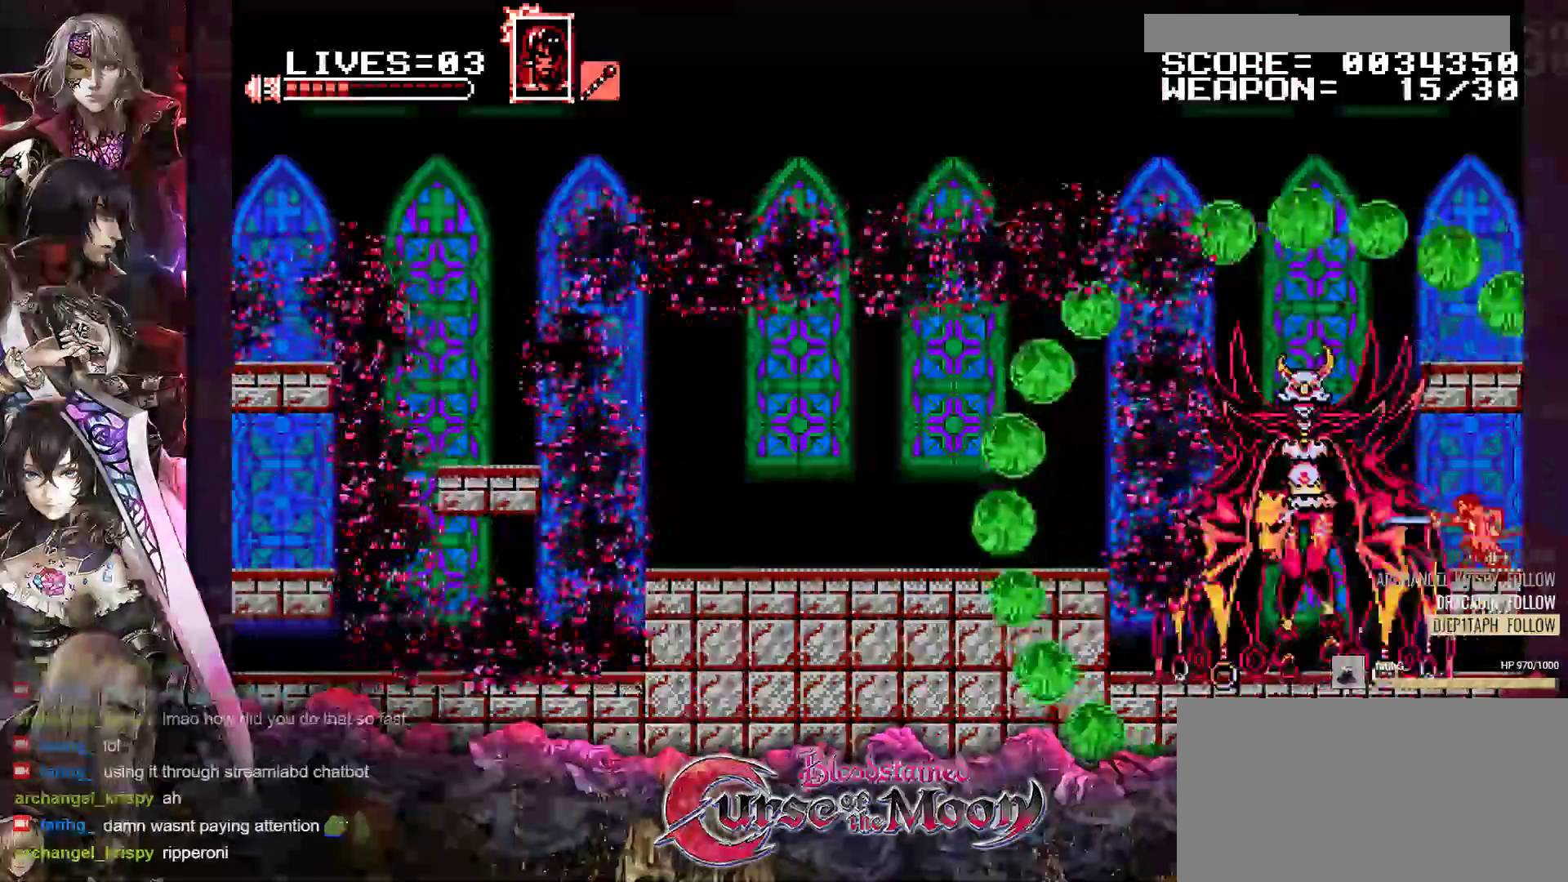
{"buttons": ["DPAD_DOWN"], "events": [[67, "Y", "up"], [133, "Y", "down"], [200, "Y", "up"], [267, "Y", "down"], [333, "Y", "up"], [417, "Y", "down"], [483, "Y", "up"]]}
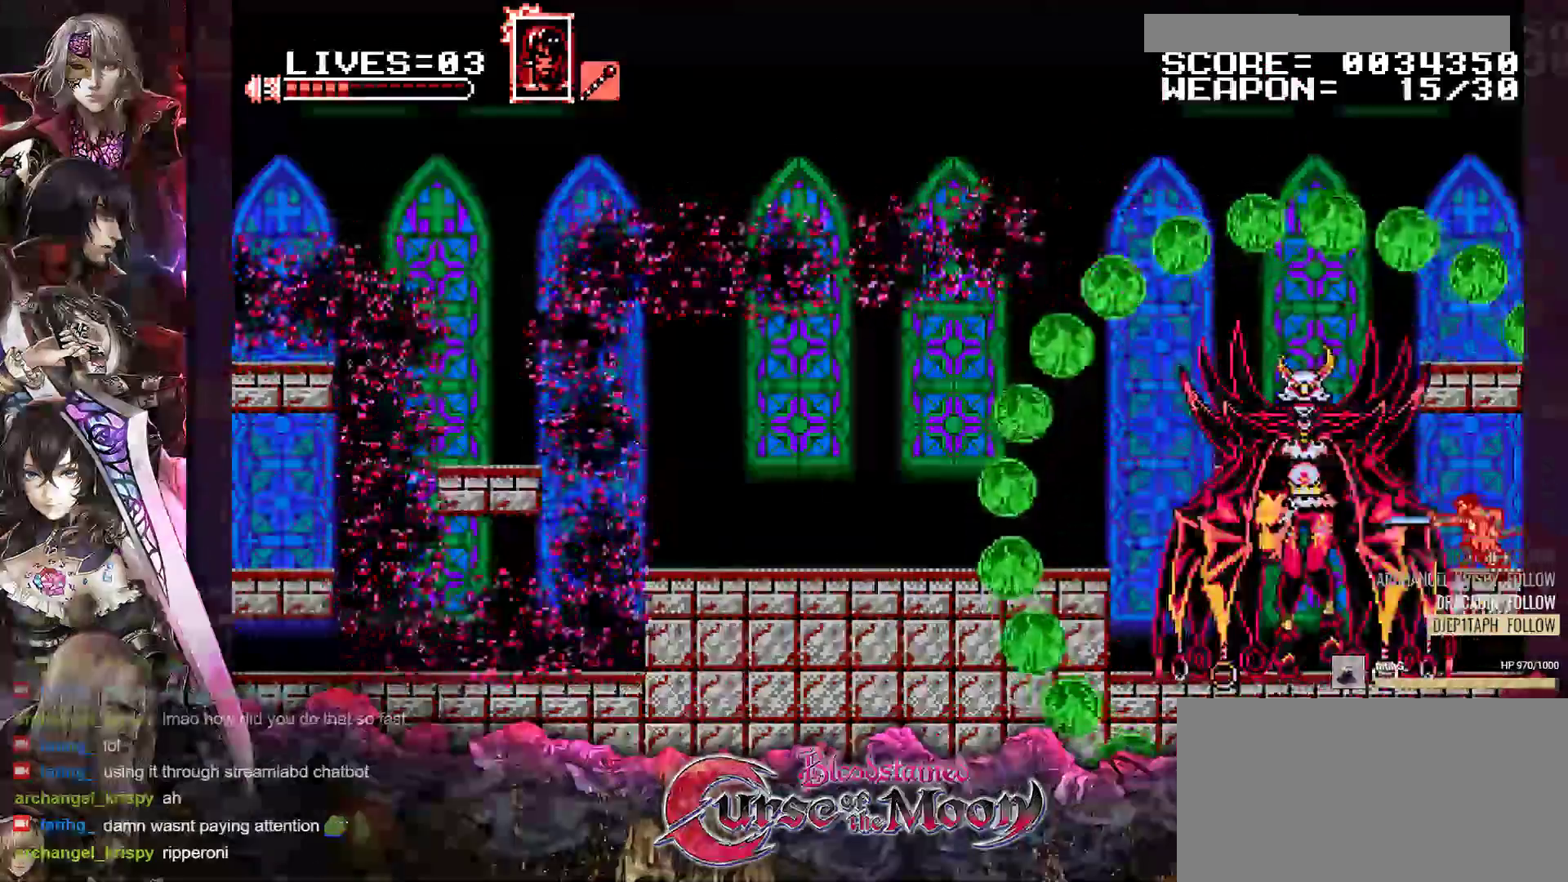
{"buttons": ["Y", "DPAD_DOWN"], "events": [[50, "Y", "down"], [117, "Y", "up"], [183, "Y", "down"], [250, "Y", "up"], [333, "Y", "down"], [400, "Y", "up"], [467, "Y", "down"]]}
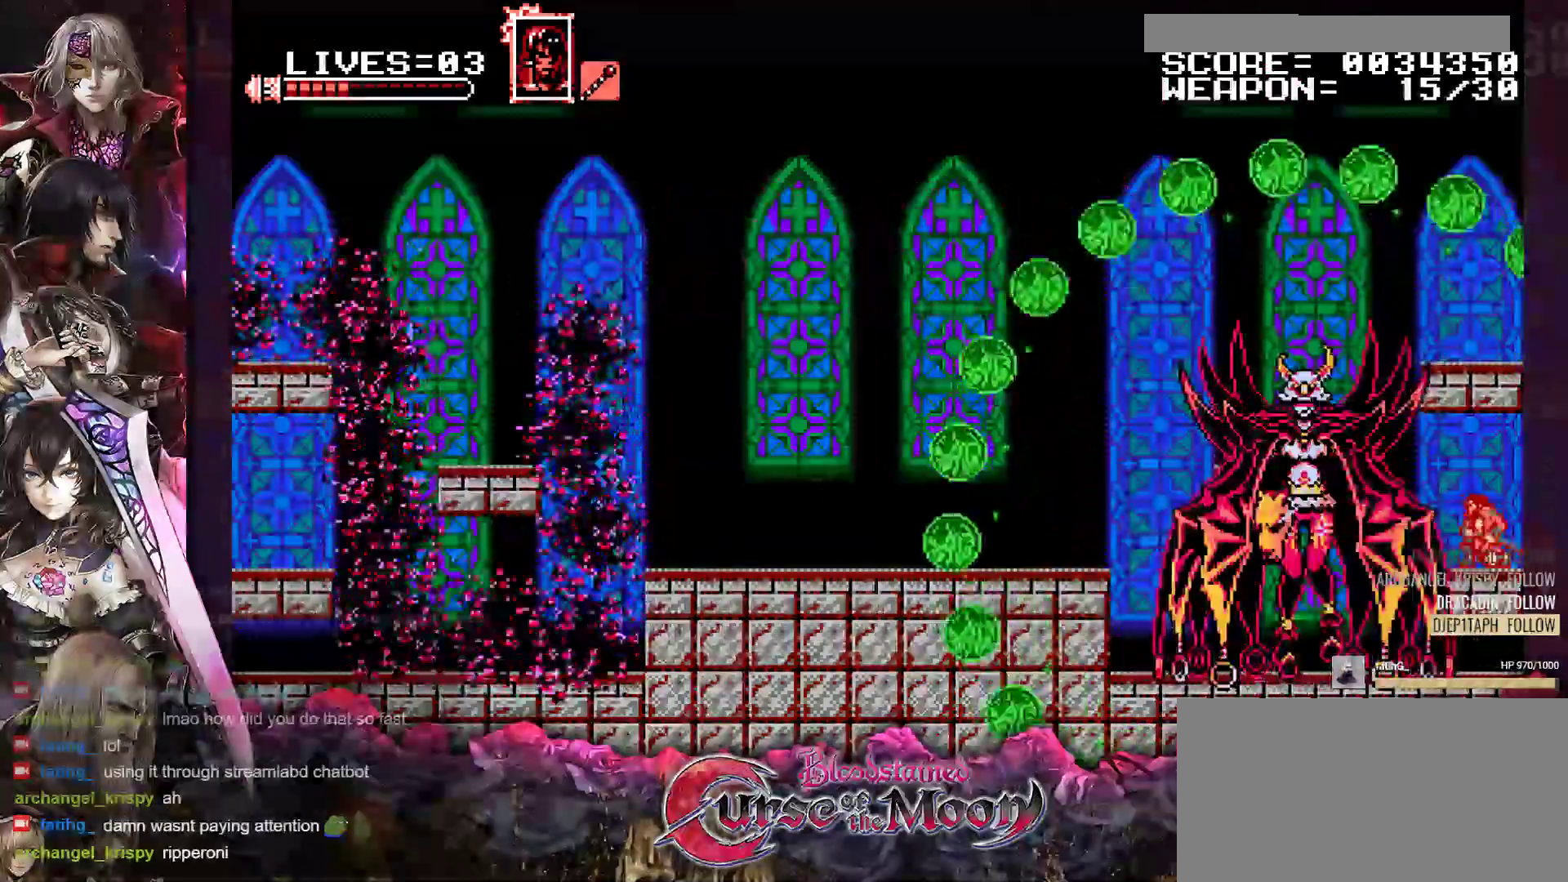
{"buttons": ["DPAD_DOWN"], "events": [[50, "Y", "up"], [117, "Y", "down"], [183, "Y", "up"], [250, "Y", "down"], [333, "Y", "up"], [400, "Y", "down"], [483, "Y", "up"]]}
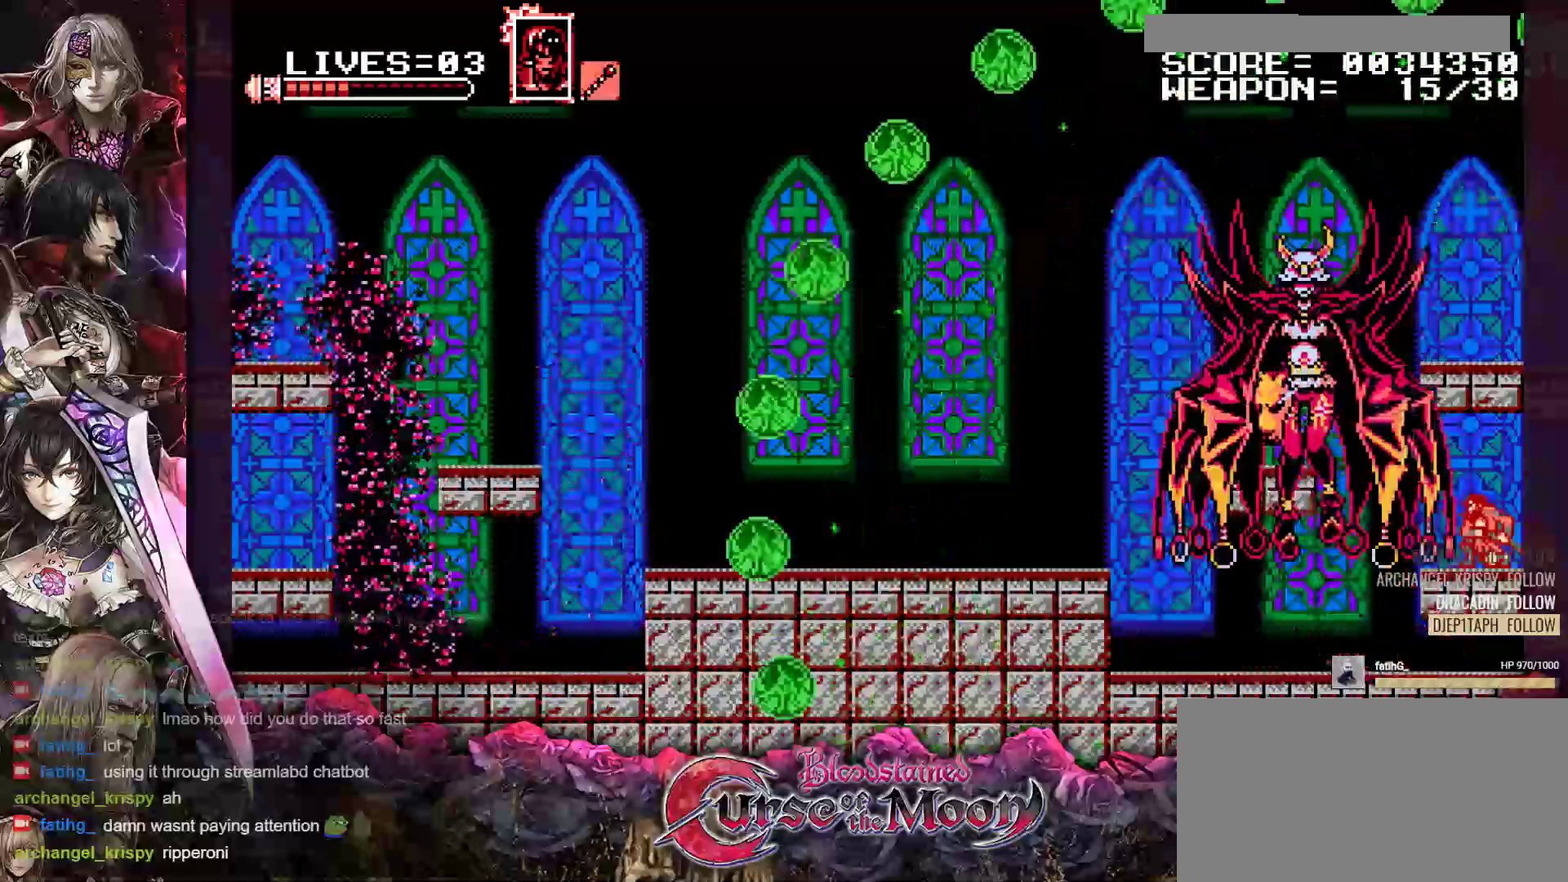
{"buttons": [], "events": [[50, "Y", "down"], [133, "Y", "up"], [183, "Y", "down"], [267, "Y", "up"], [400, "A", "down"], [400, "DPAD_DOWN", "up"], [500, "A", "up"]]}
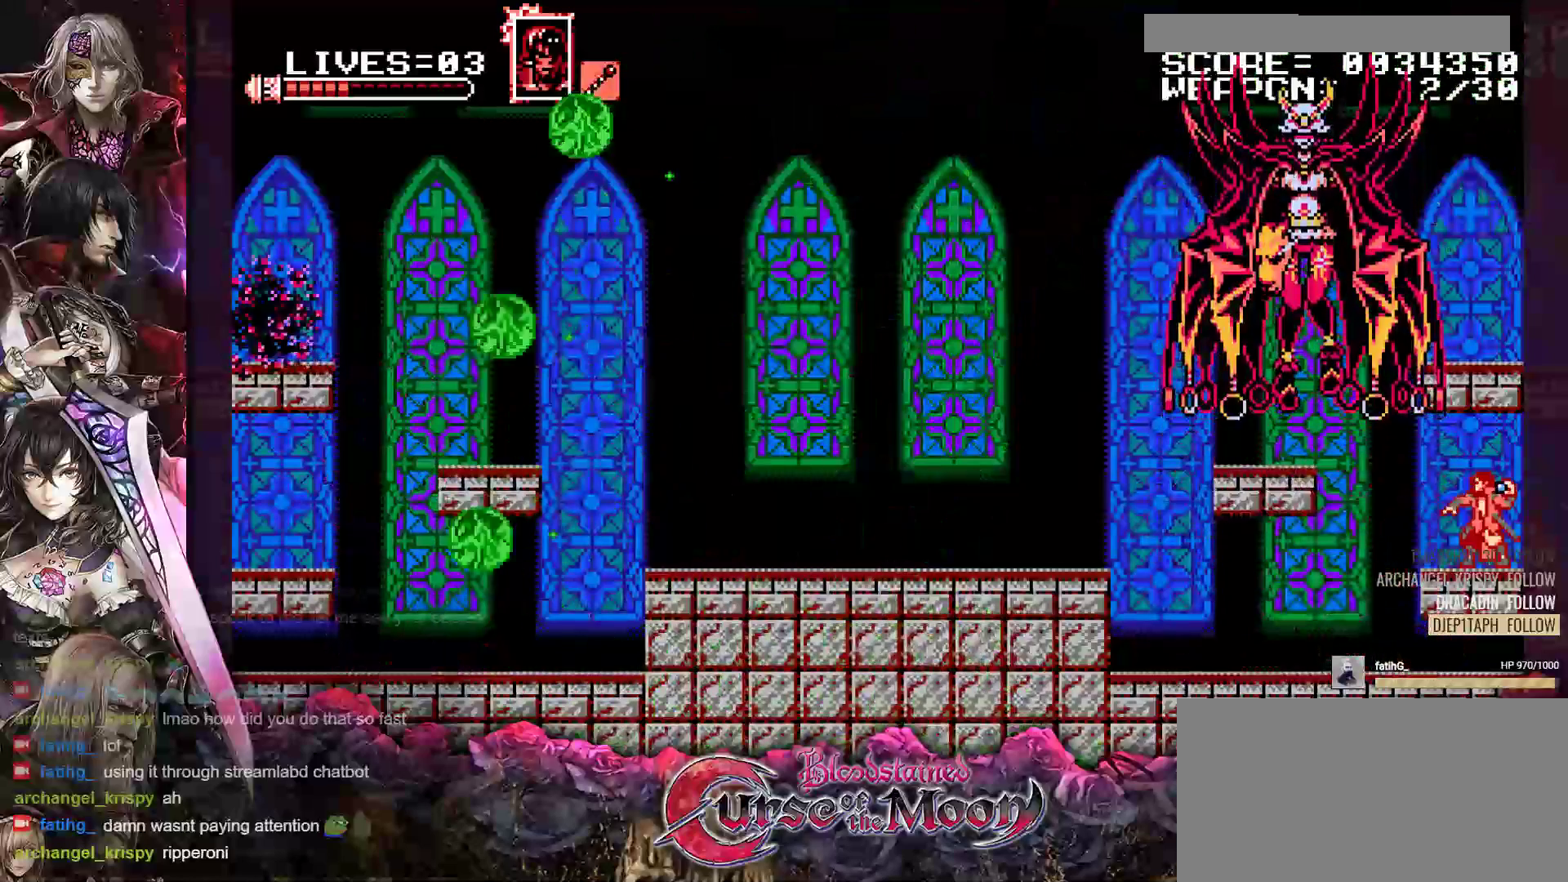
{"buttons": ["A"], "events": [[67, "A", "down"], [133, "A", "up"], [200, "A", "down"], [300, "A", "up"], [367, "A", "down"], [433, "A", "up"], [500, "A", "down"]]}
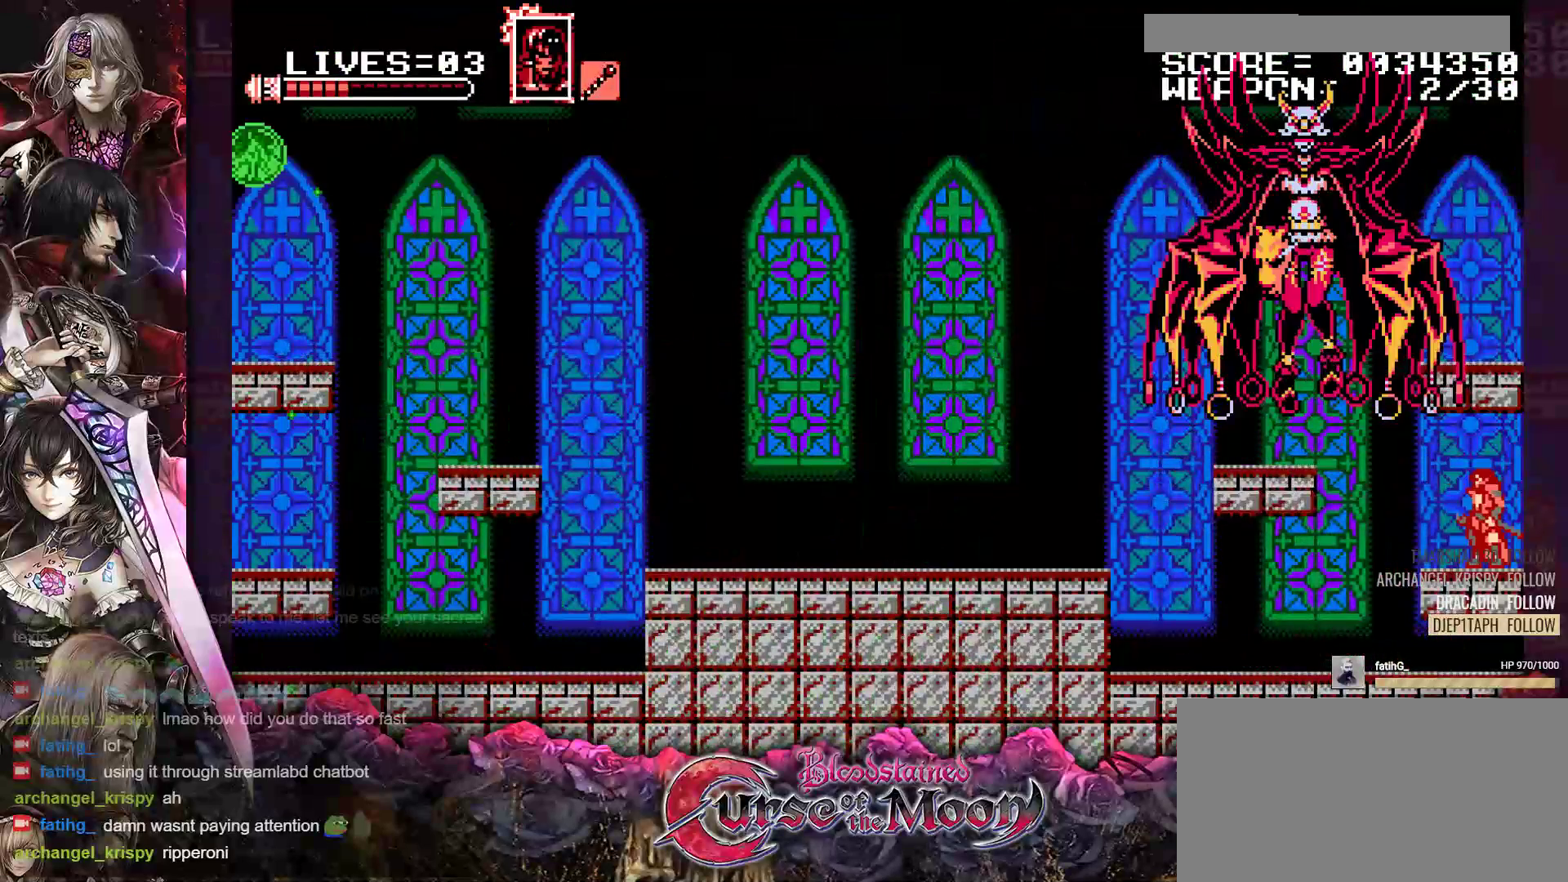
{"buttons": ["A"], "events": [[83, "A", "up"], [150, "A", "down"], [233, "A", "up"], [300, "A", "down"], [367, "A", "up"], [433, "A", "down"]]}
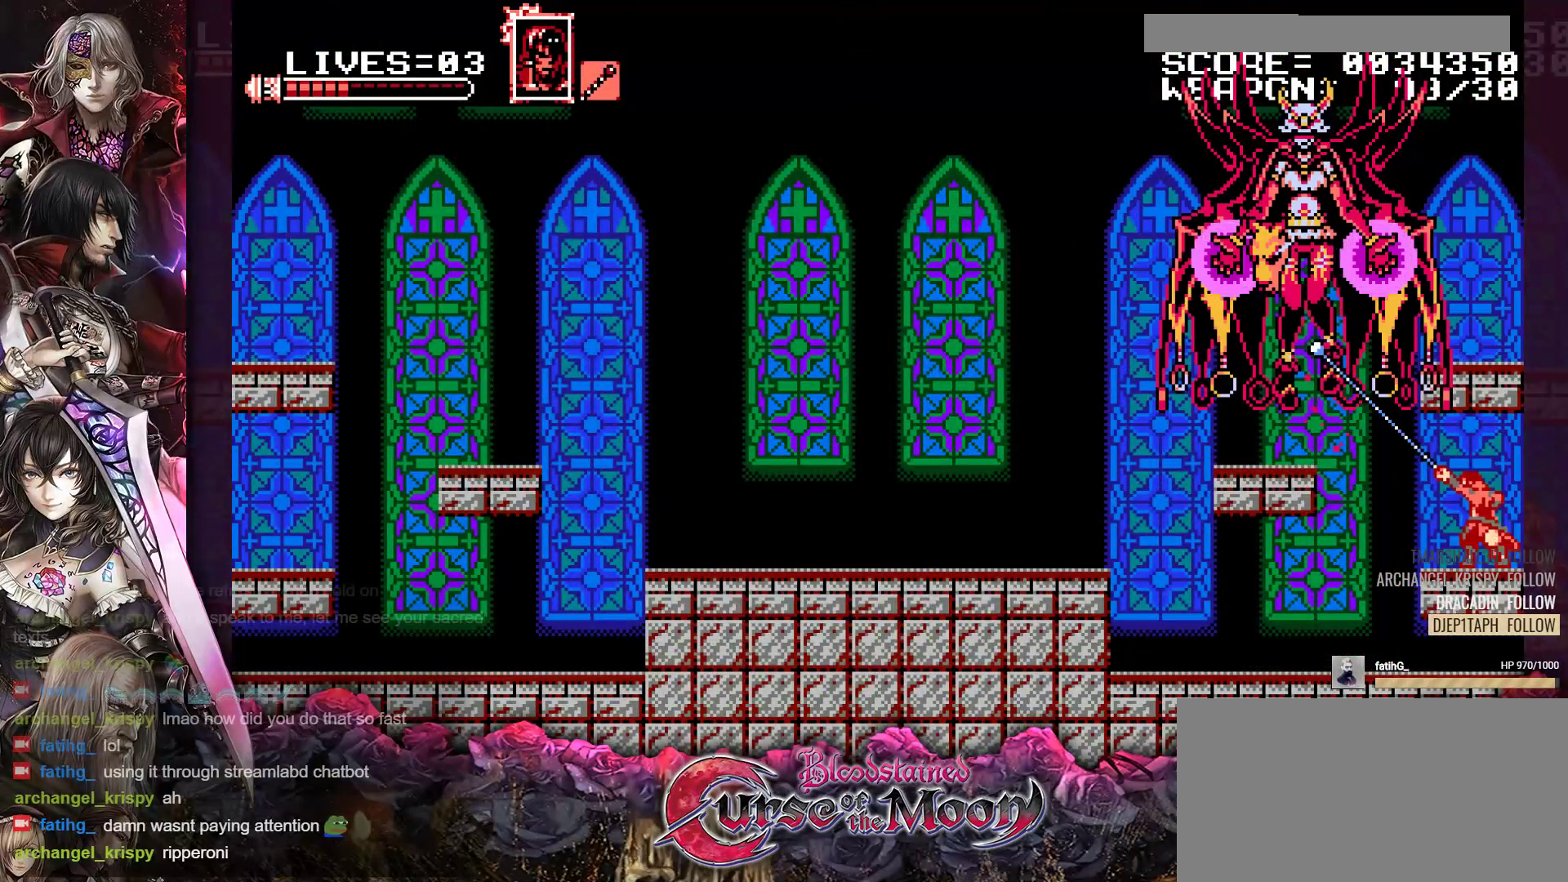
{"buttons": [], "events": [[17, "A", "up"], [83, "A", "down"], [167, "A", "up"], [217, "A", "down"], [300, "A", "up"], [367, "A", "down"], [450, "A", "up"]]}
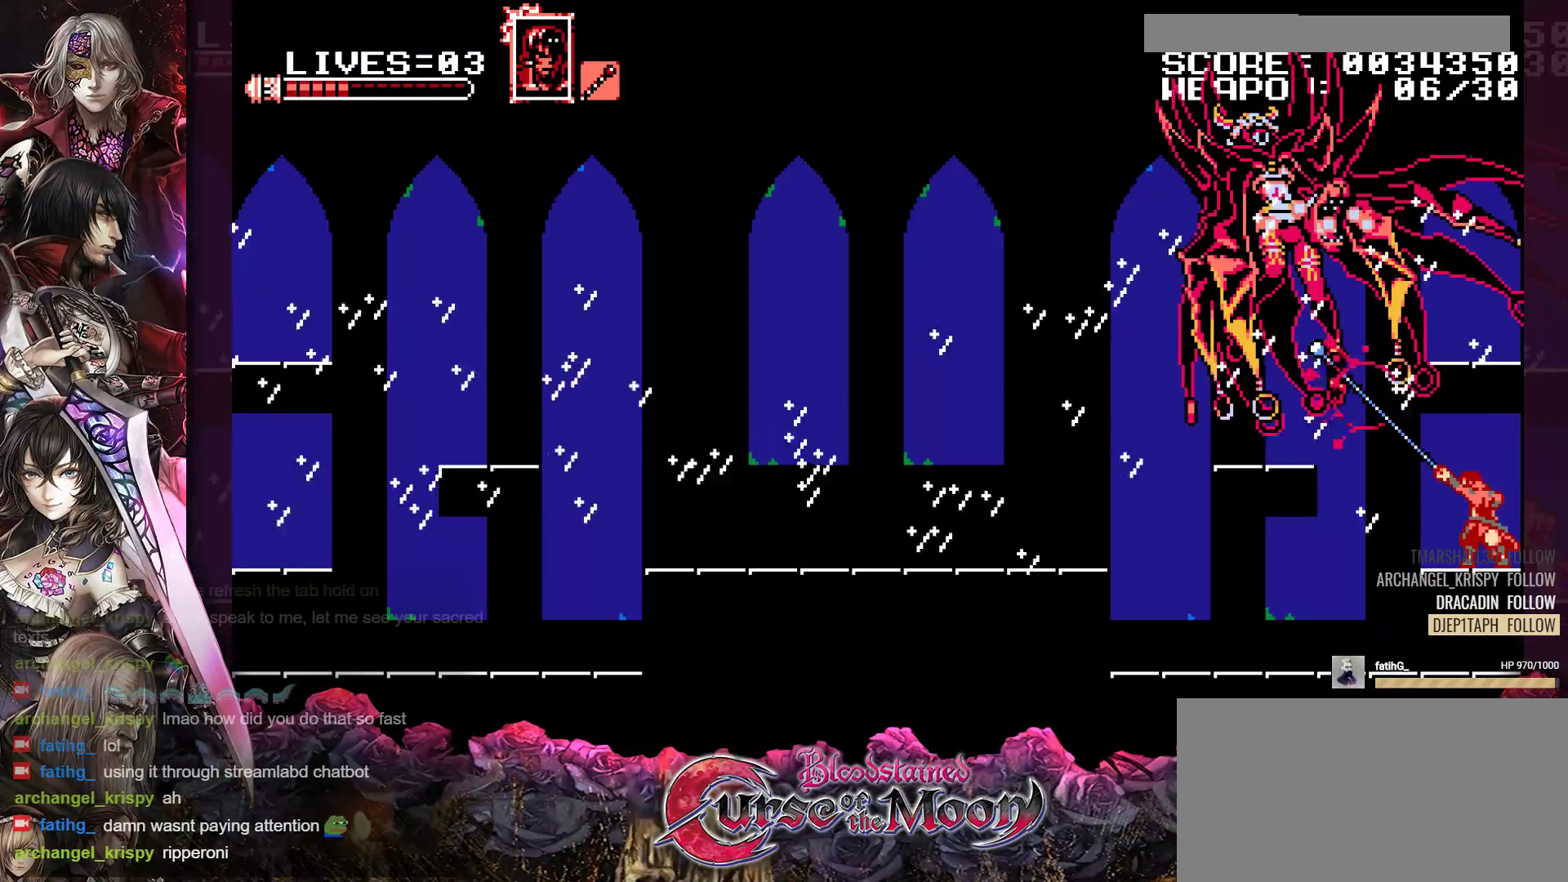
{"buttons": [], "events": [[17, "A", "down"], [83, "A", "up"], [150, "A", "down"], [217, "A", "up"]]}
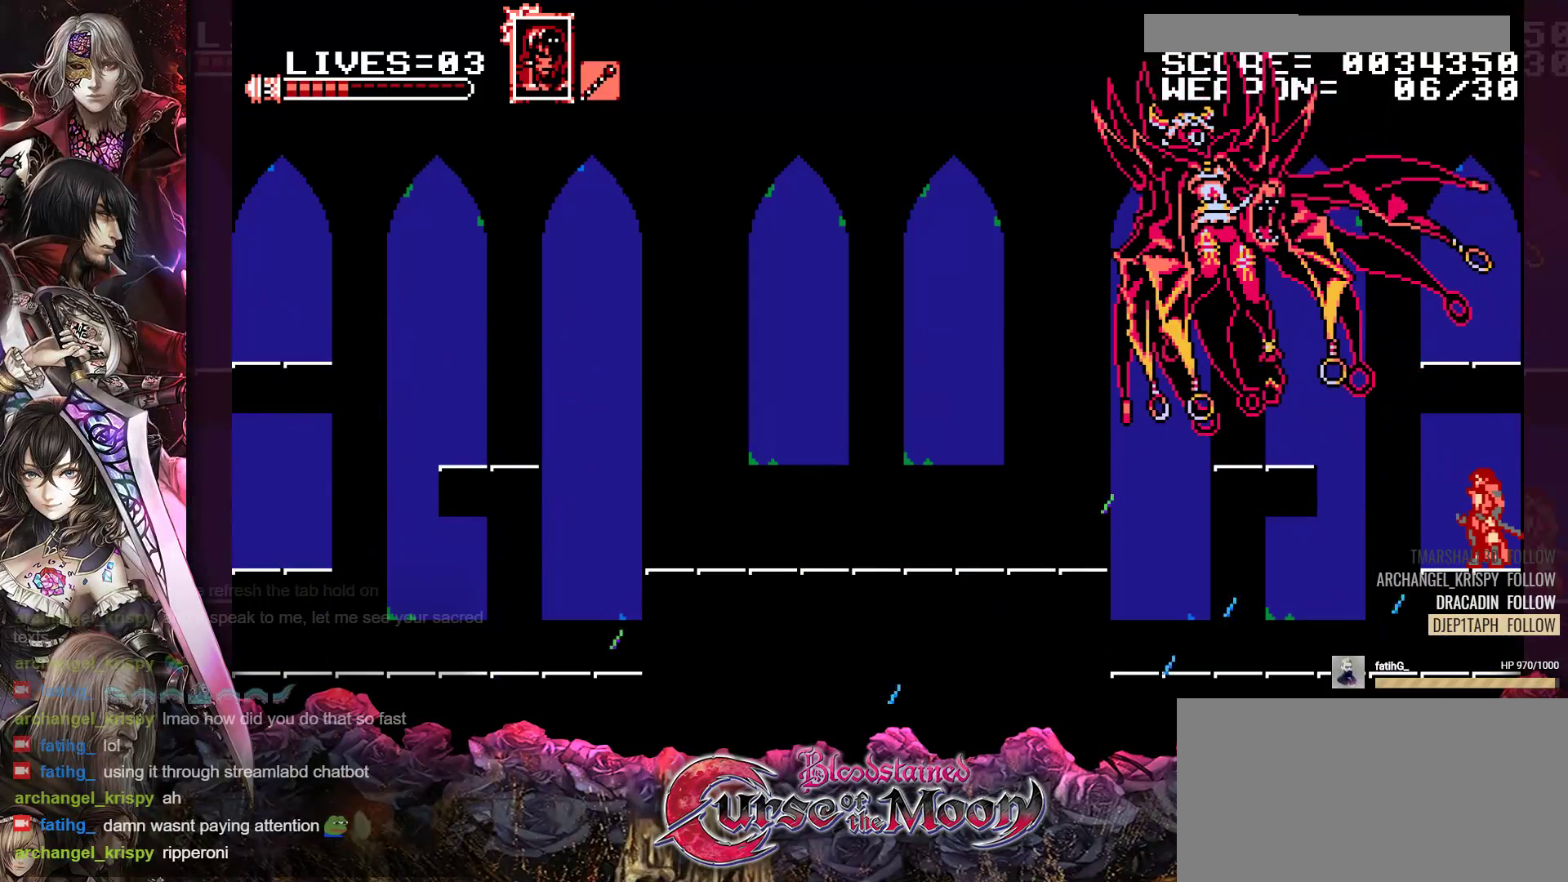
{"buttons": ["DPAD_LEFT"], "events": [[167, "DPAD_LEFT", "down"], [300, "B", "down"], [483, "B", "up"]]}
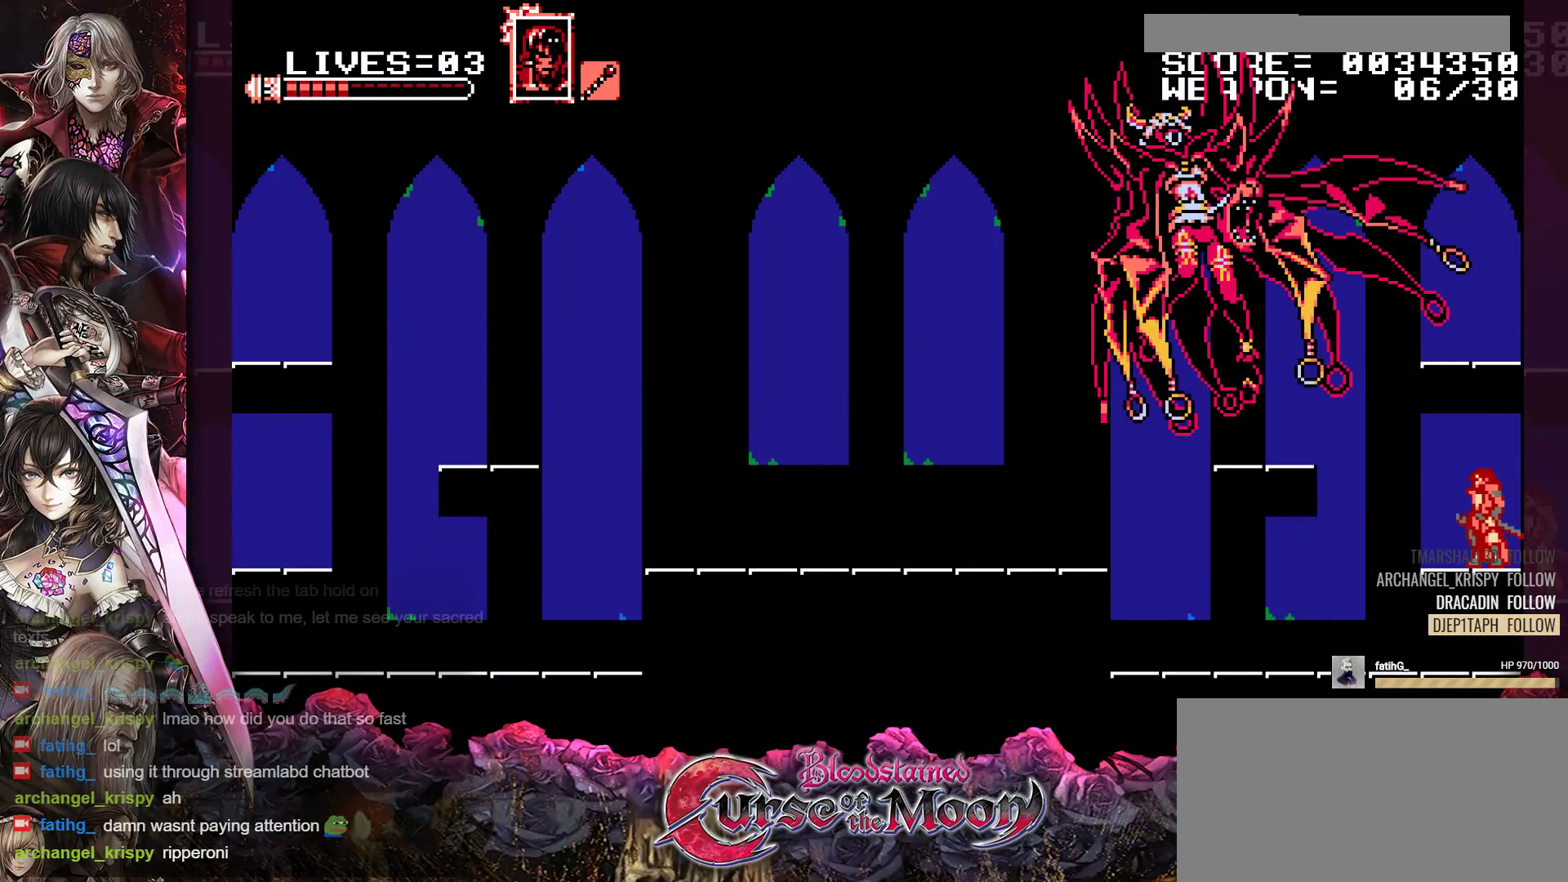
{"buttons": [], "events": [[233, "DPAD_LEFT", "up"]]}